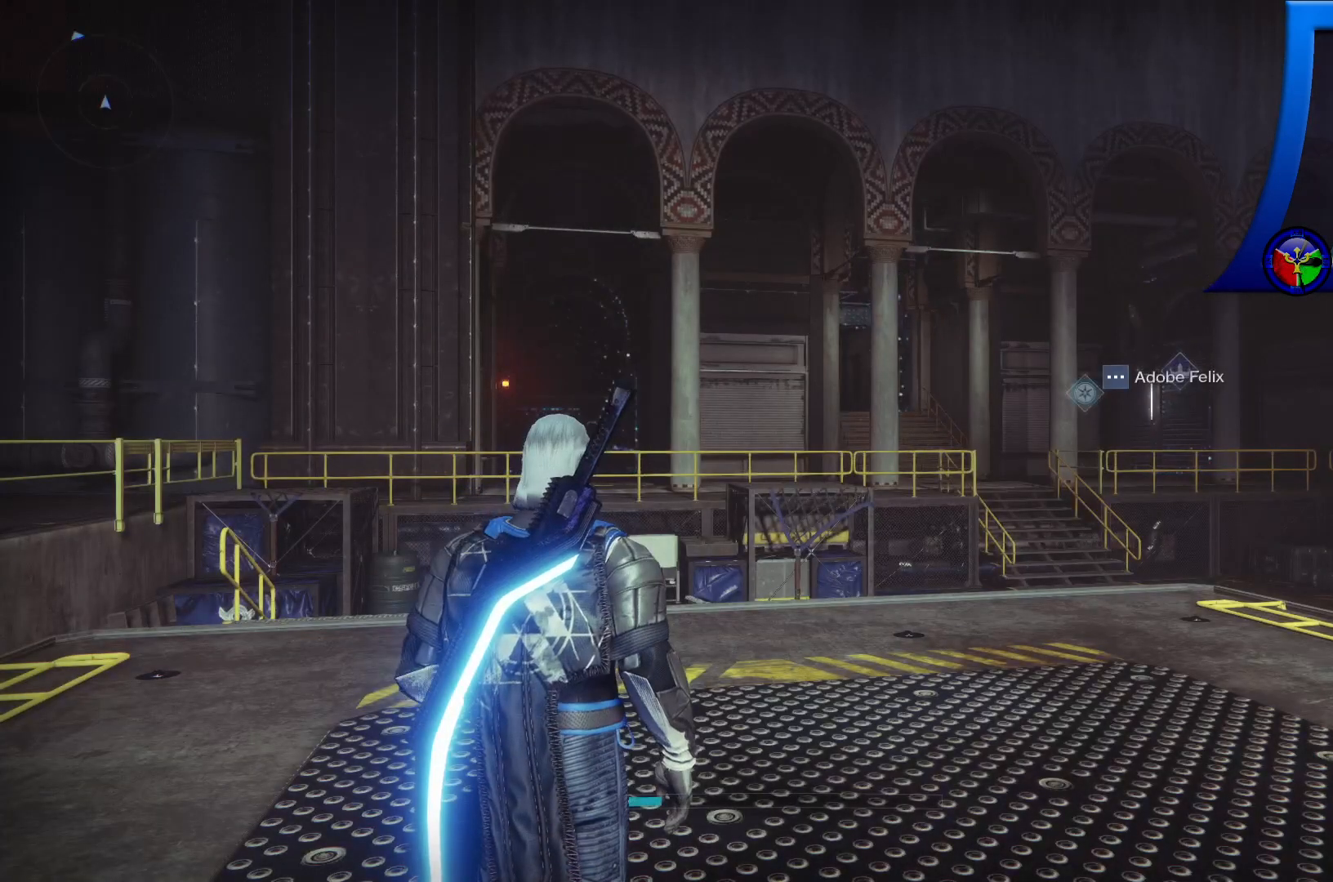
Gameplay with a controller (Xbox layout); each line is a JSON object with the inputs held at the frame after it (dt_ms = milliseconds from this image to that frame). "events" lists button and stick changes between this image and that frame as [ms after this image, input, new state], when the widget could be followed in between. Not read: L3.
{"dt_ms": 500, "buttons": [], "left_stick": "up", "right_stick": "down-right", "events": [[367, "right_stick", "down-right"], [450, "left_stick", "up"]]}
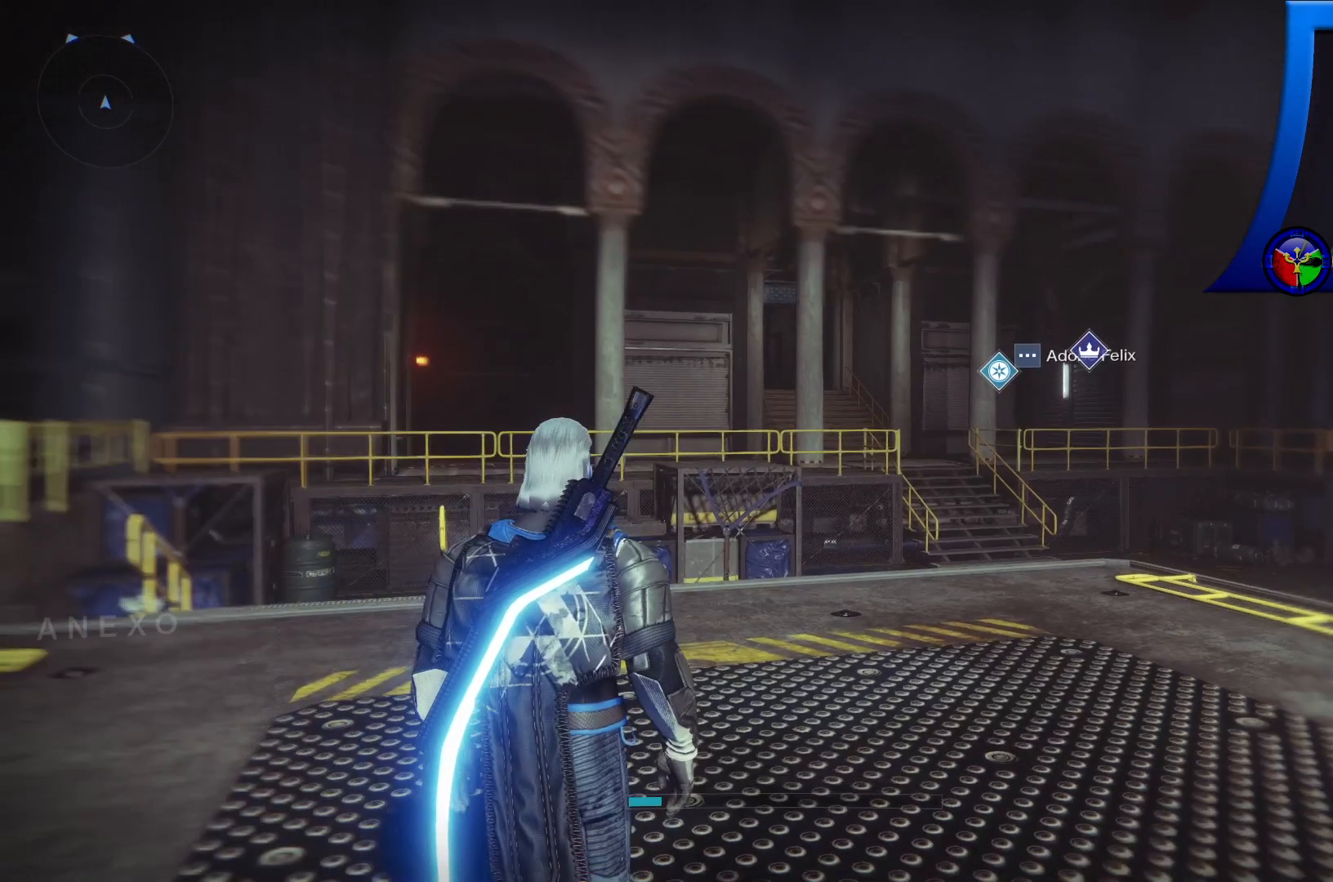
{"dt_ms": 500, "buttons": [], "left_stick": "up", "right_stick": "center", "events": [[200, "right_stick", "center"]]}
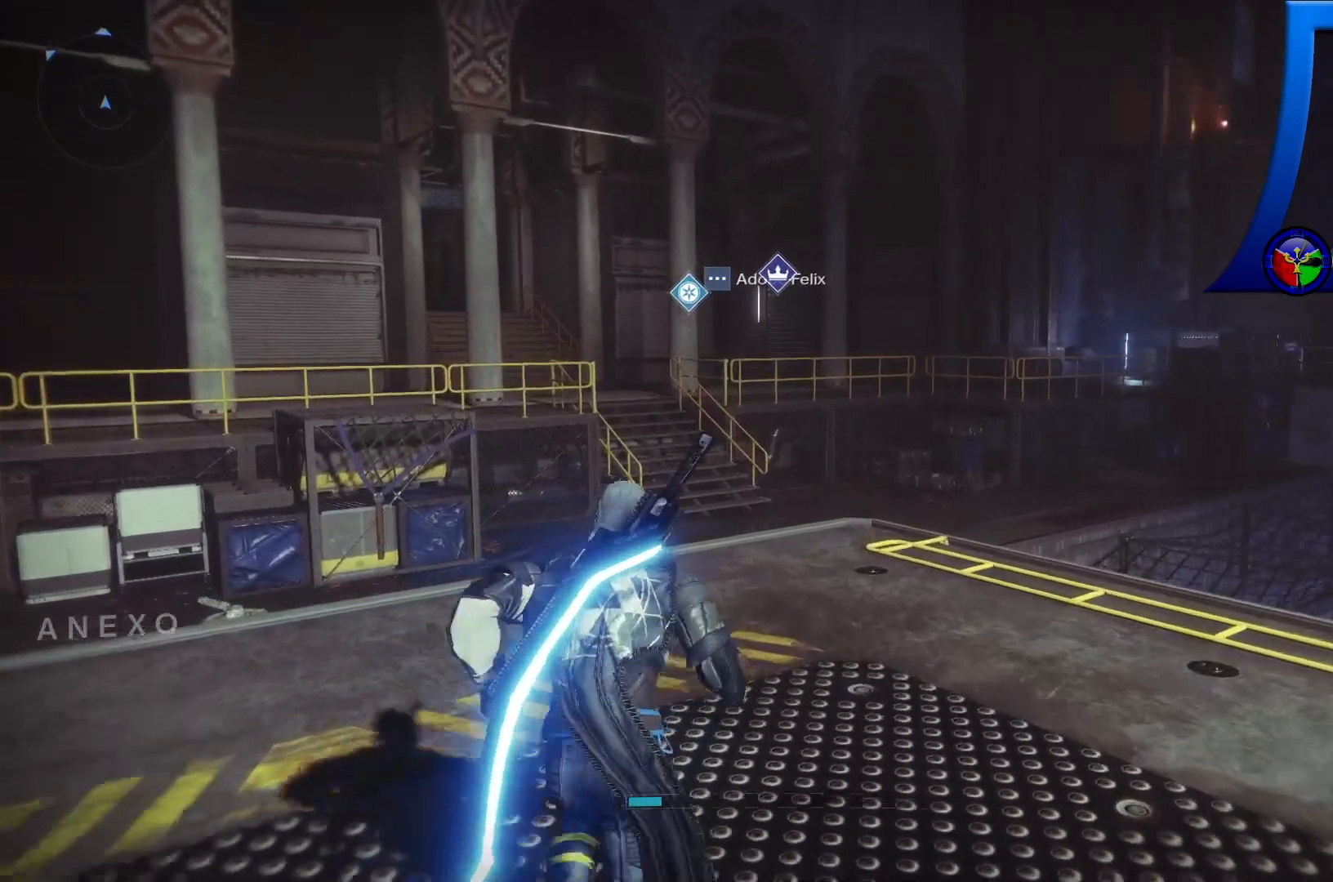
{"dt_ms": 500, "buttons": [], "left_stick": "up-left", "right_stick": "center", "events": [[467, "left_stick", "up-left"]]}
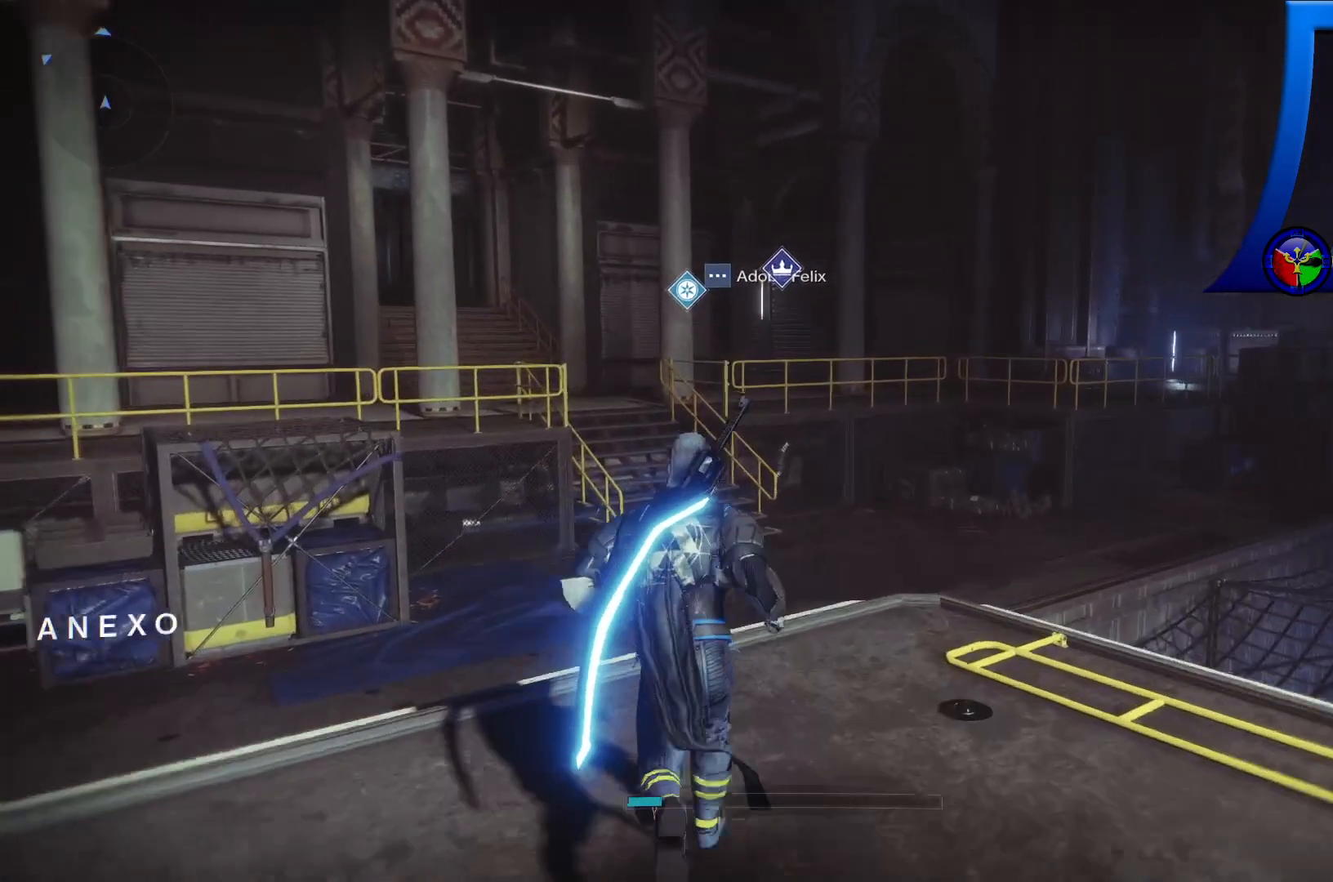
{"dt_ms": 500, "buttons": [], "left_stick": "up-left", "right_stick": "center", "events": [[133, "A", "down"], [450, "A", "up"]]}
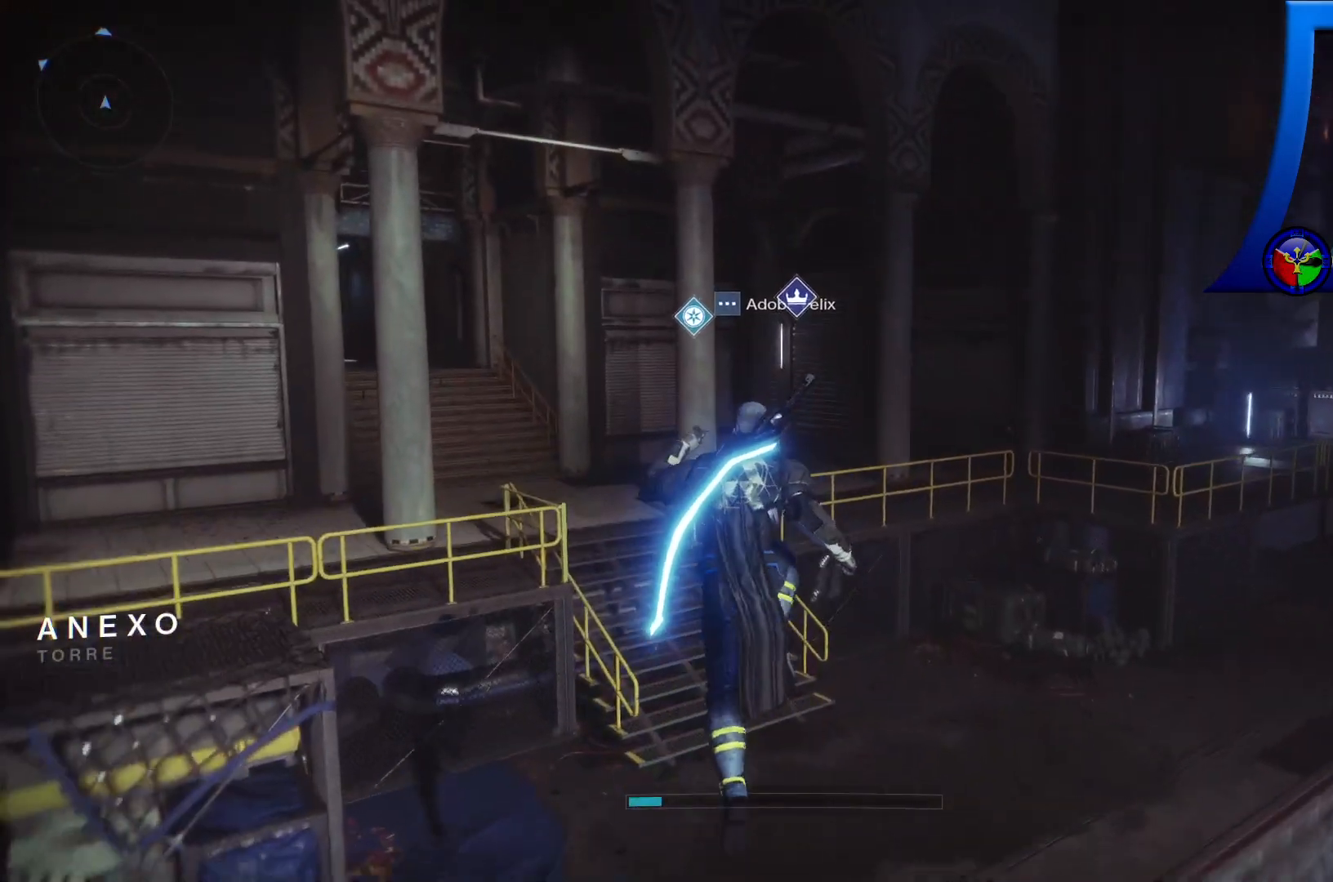
{"dt_ms": 500, "buttons": [], "left_stick": "up-left", "right_stick": "center", "events": []}
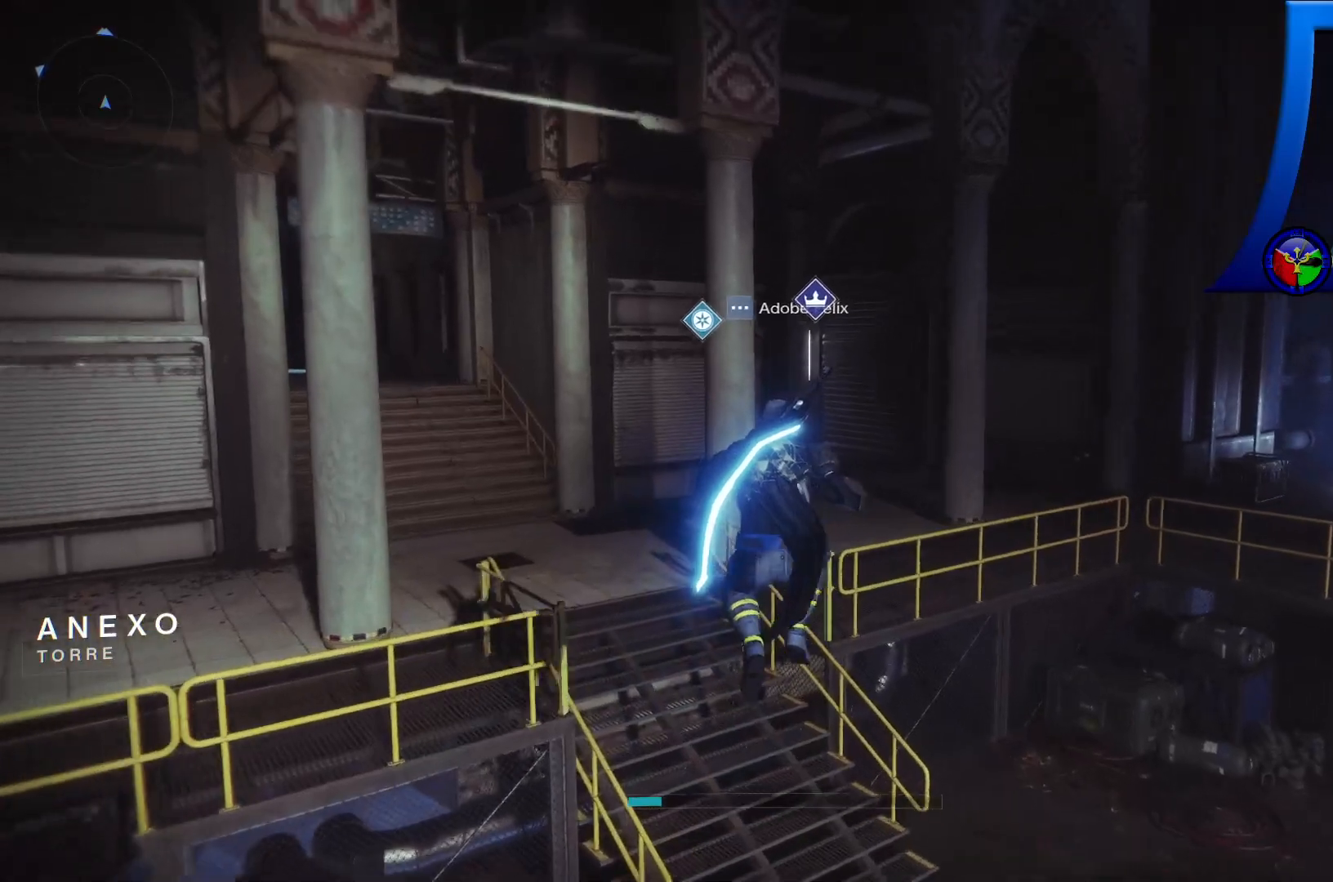
{"dt_ms": 500, "buttons": [], "left_stick": "up-left", "right_stick": "center", "events": [[383, "START", "down"], [400, "START", "up"]]}
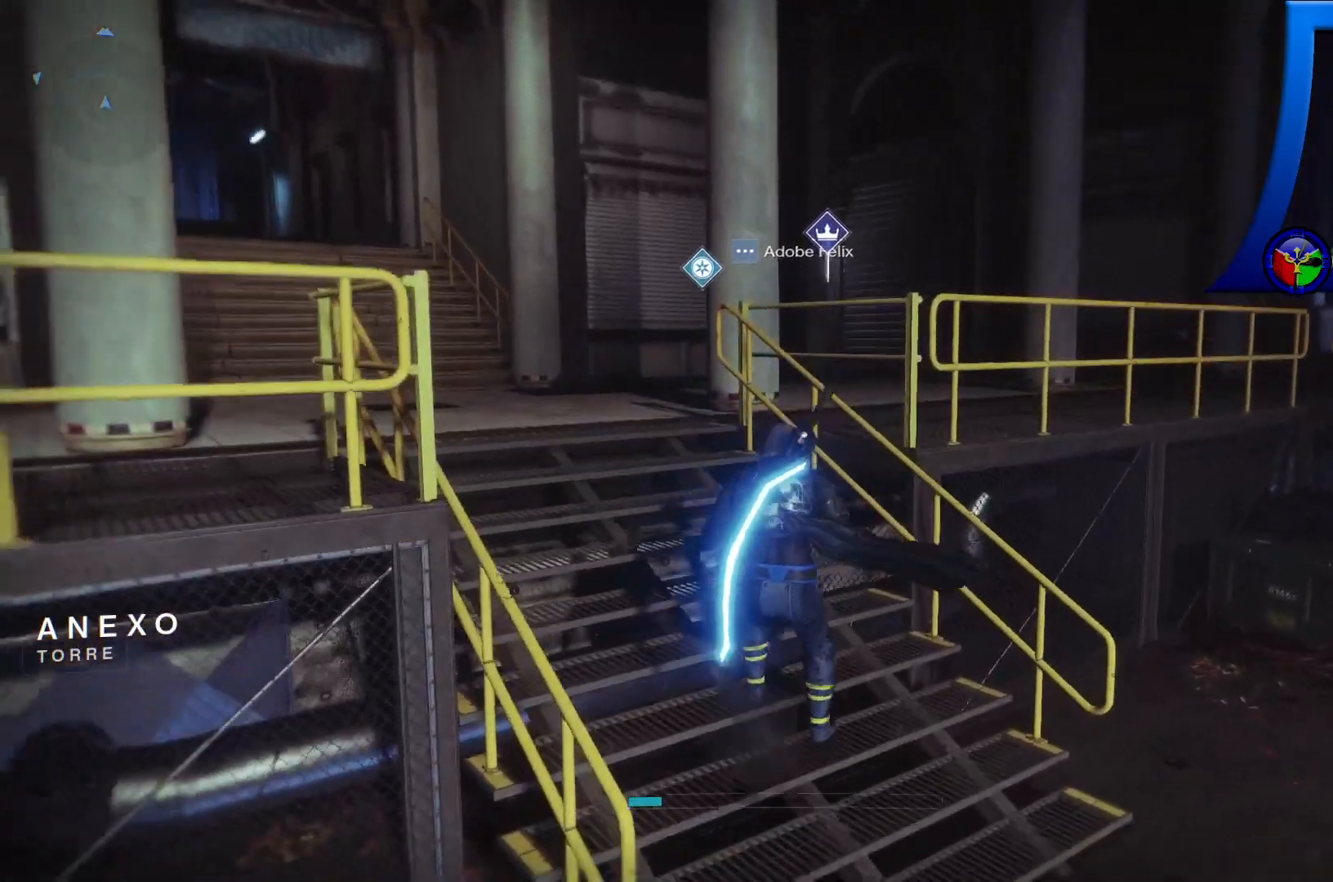
{"dt_ms": 500, "buttons": [], "left_stick": "up-left", "right_stick": "center", "events": []}
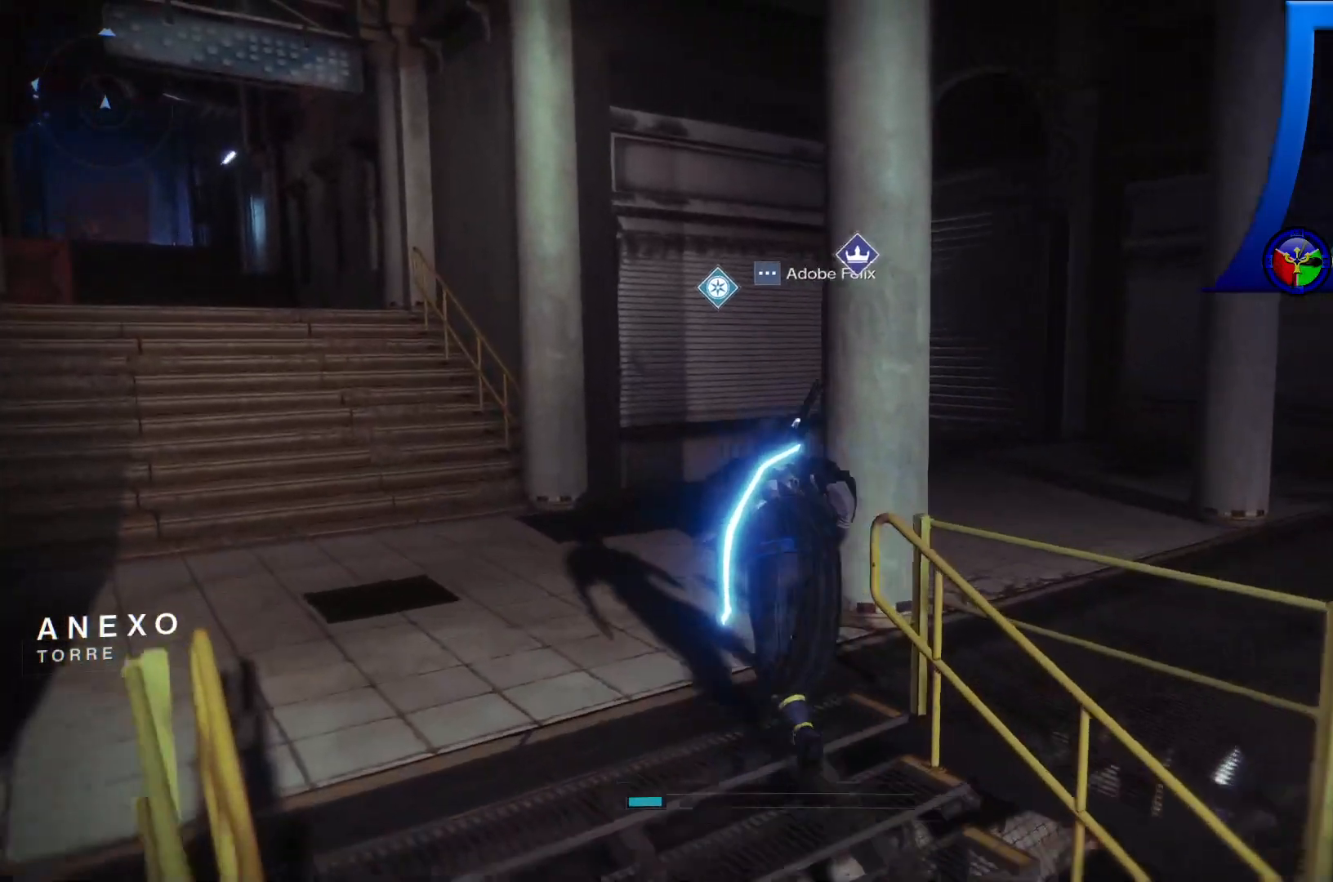
{"dt_ms": 500, "buttons": [], "left_stick": "up", "right_stick": "right", "events": [[250, "left_stick", "up"], [300, "right_stick", "right"]]}
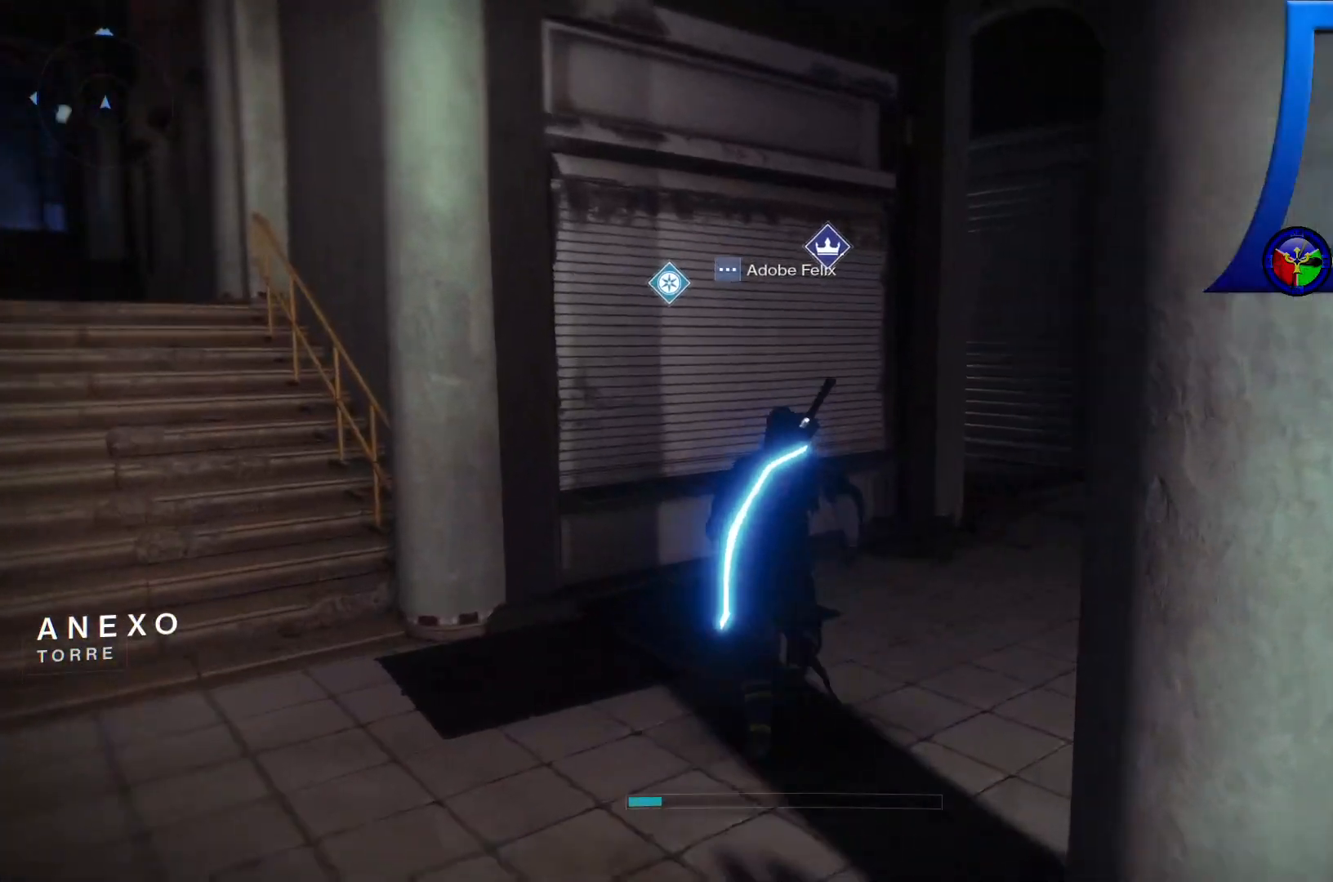
{"dt_ms": 500, "buttons": [], "left_stick": "up-right", "right_stick": "center", "events": [[17, "right_stick", "center"], [133, "left_stick", "up-right"]]}
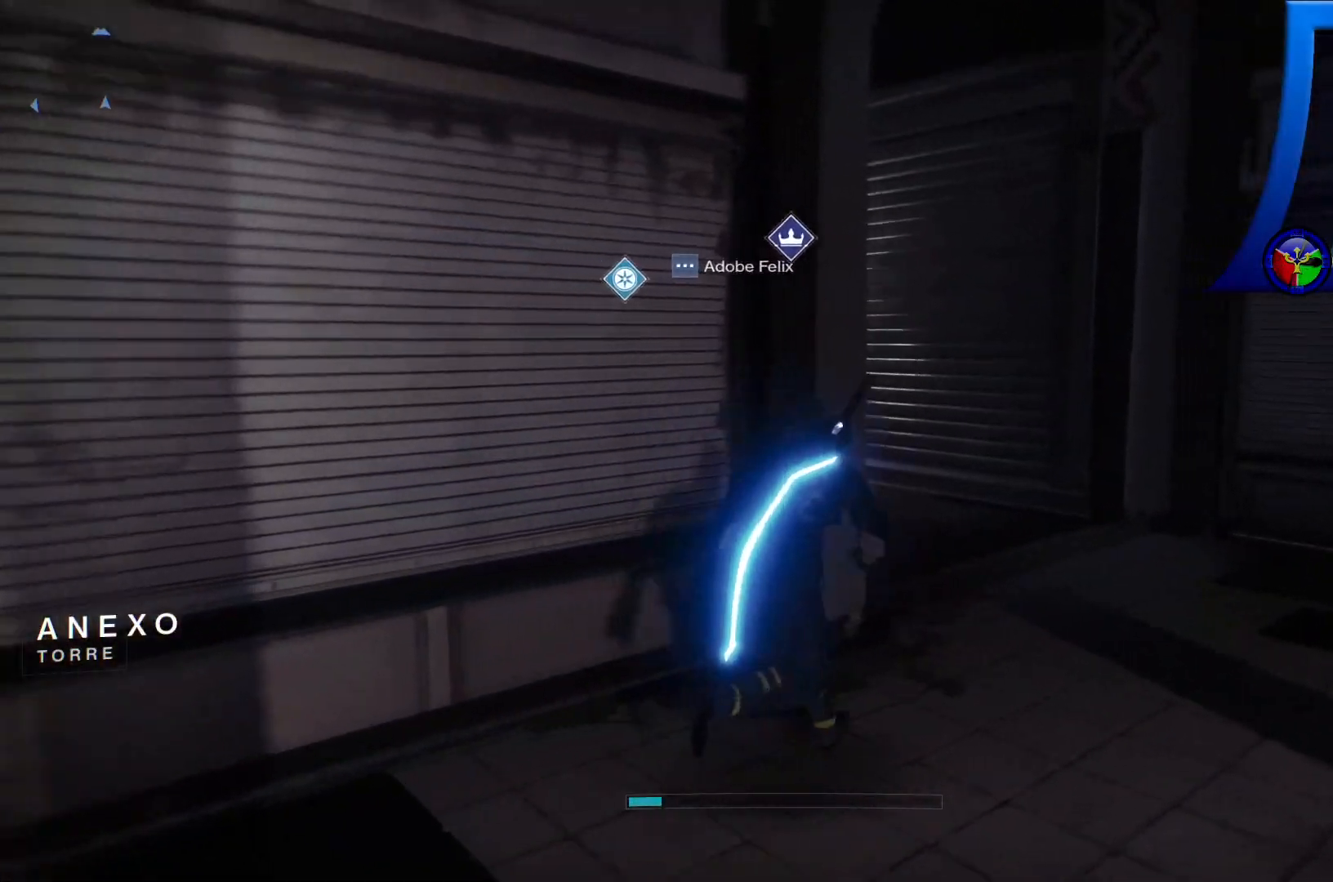
{"dt_ms": 500, "buttons": [], "left_stick": "up", "right_stick": "left", "events": [[150, "left_stick", "up"], [317, "right_stick", "left"]]}
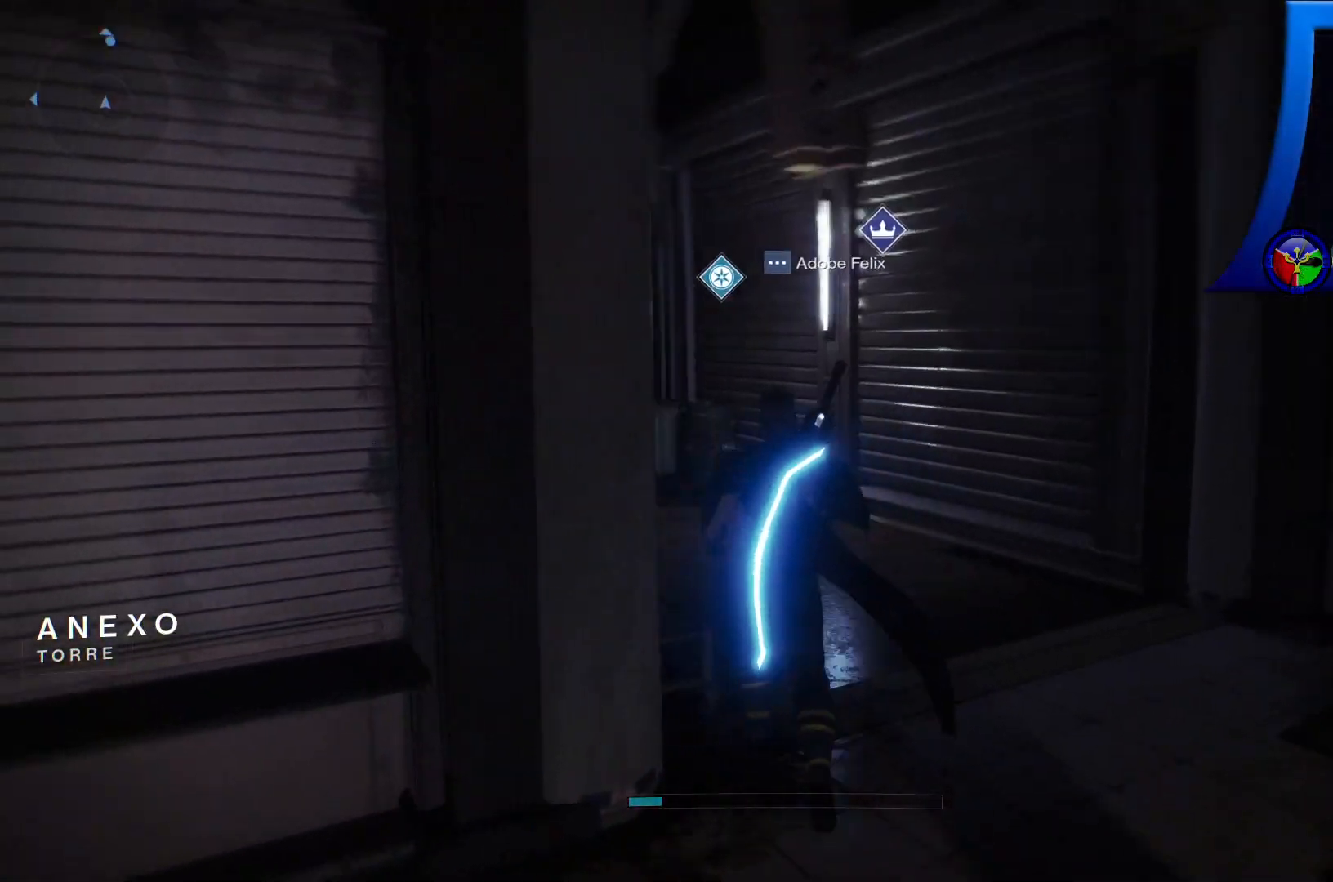
{"dt_ms": 500, "buttons": [], "left_stick": "up", "right_stick": "center", "events": [[267, "right_stick", "center"]]}
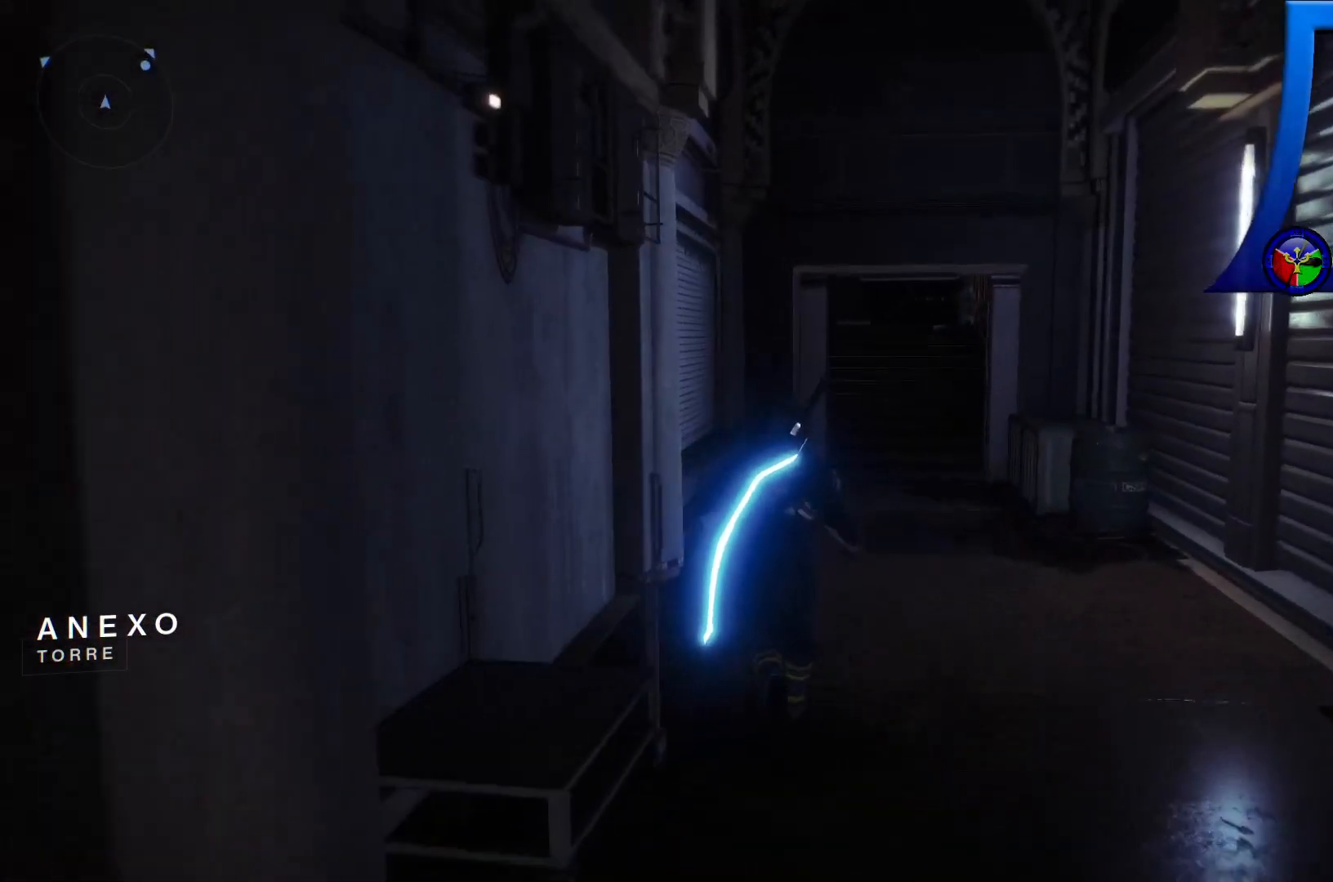
{"dt_ms": 500, "buttons": [], "left_stick": "up", "right_stick": "right", "events": [[383, "right_stick", "right"]]}
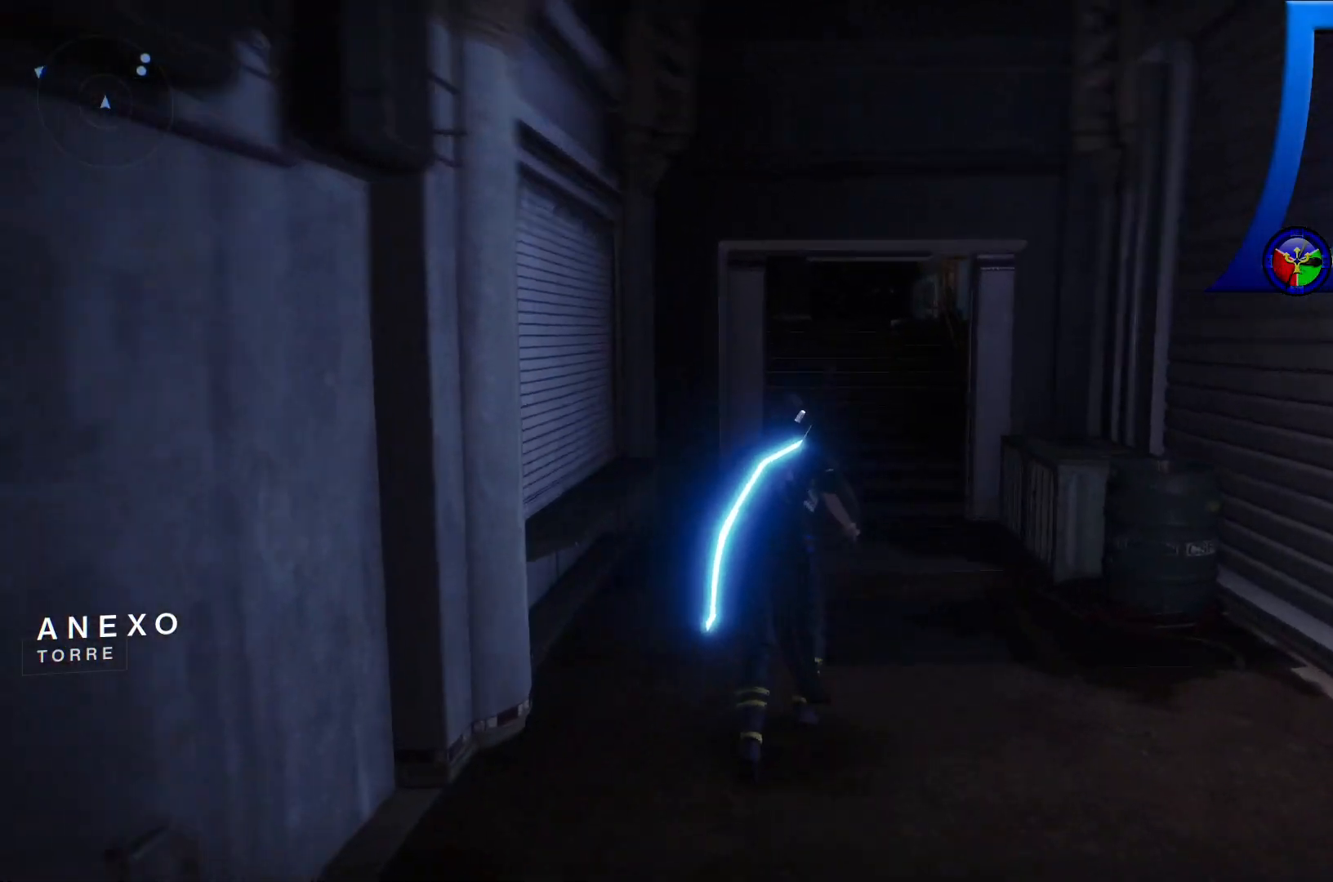
{"dt_ms": 500, "buttons": [], "left_stick": "up", "right_stick": "center", "events": [[100, "right_stick", "center"]]}
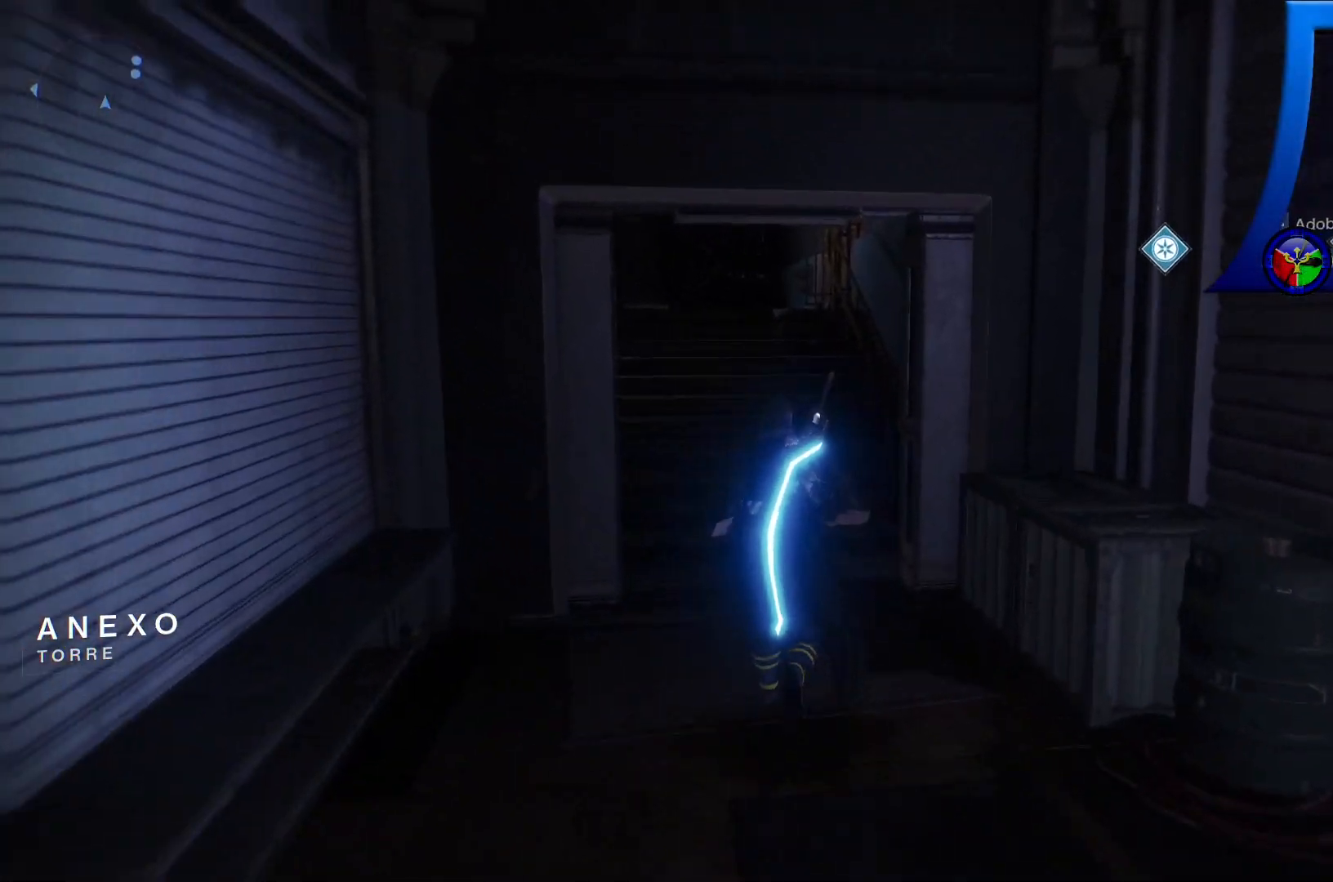
{"dt_ms": 500, "buttons": [], "left_stick": "up", "right_stick": "center", "events": []}
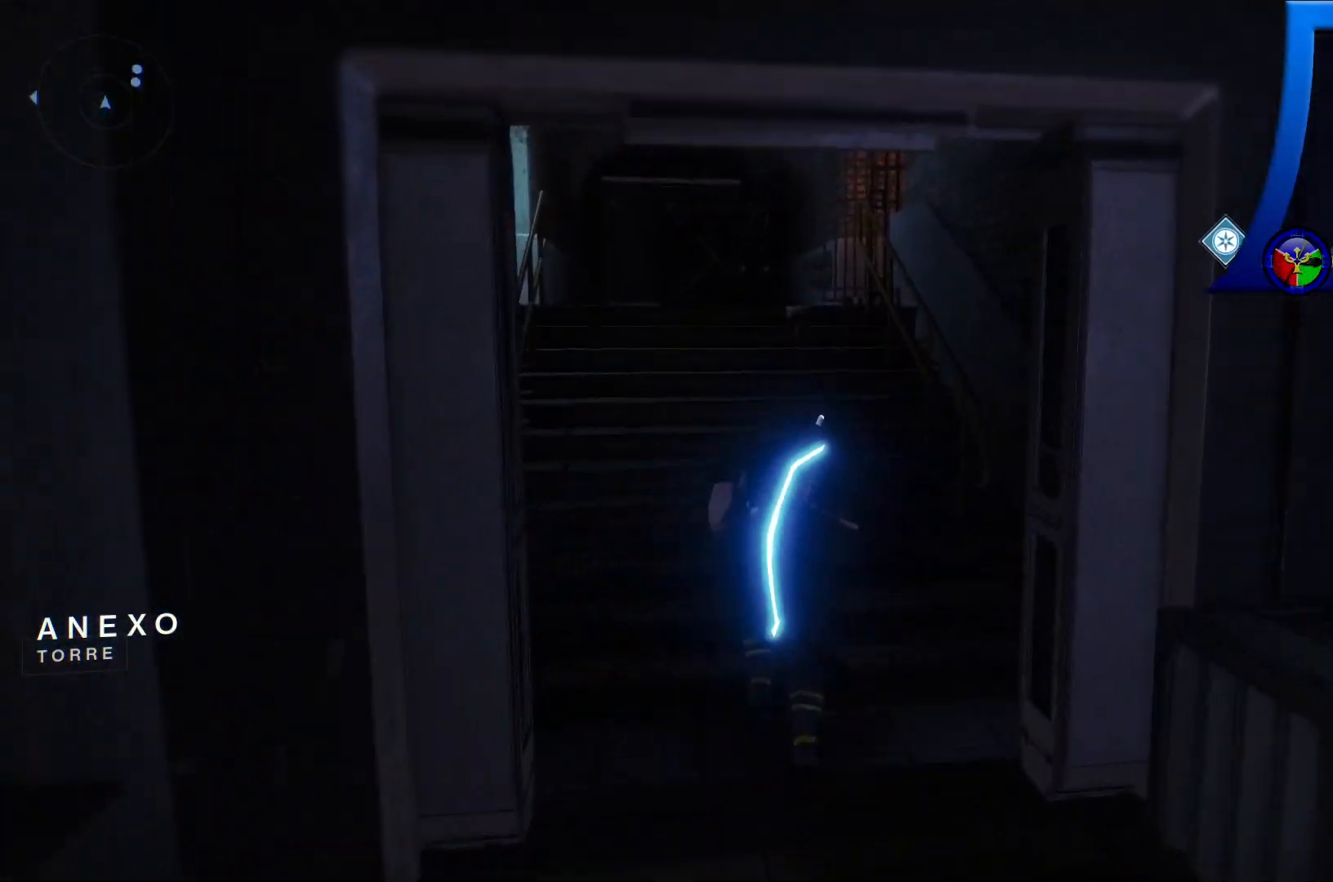
{"dt_ms": 1000, "buttons": [], "left_stick": "up", "right_stick": "right"}
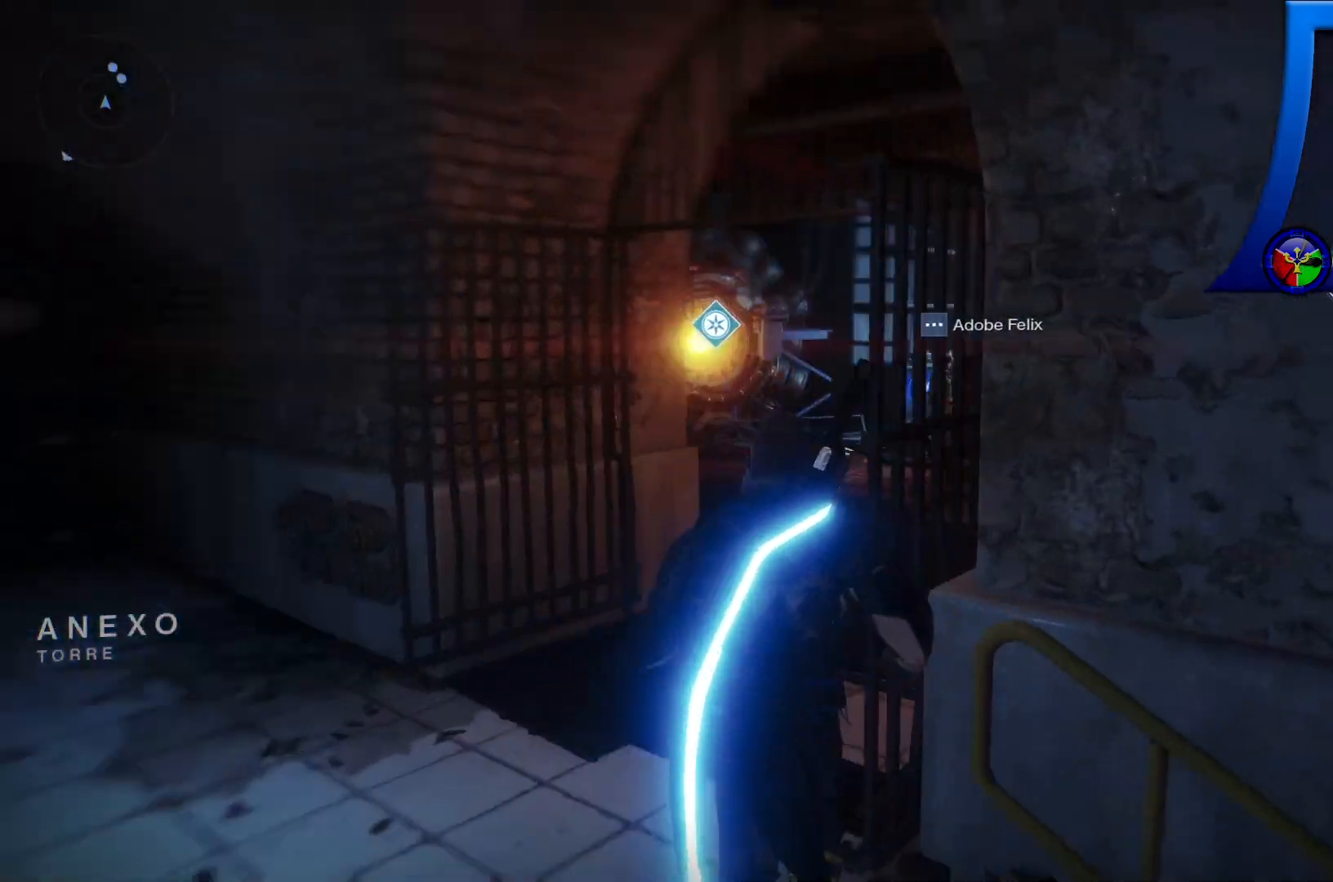
{"dt_ms": 500, "buttons": [], "left_stick": "up", "right_stick": "center", "events": [[167, "right_stick", "center"]]}
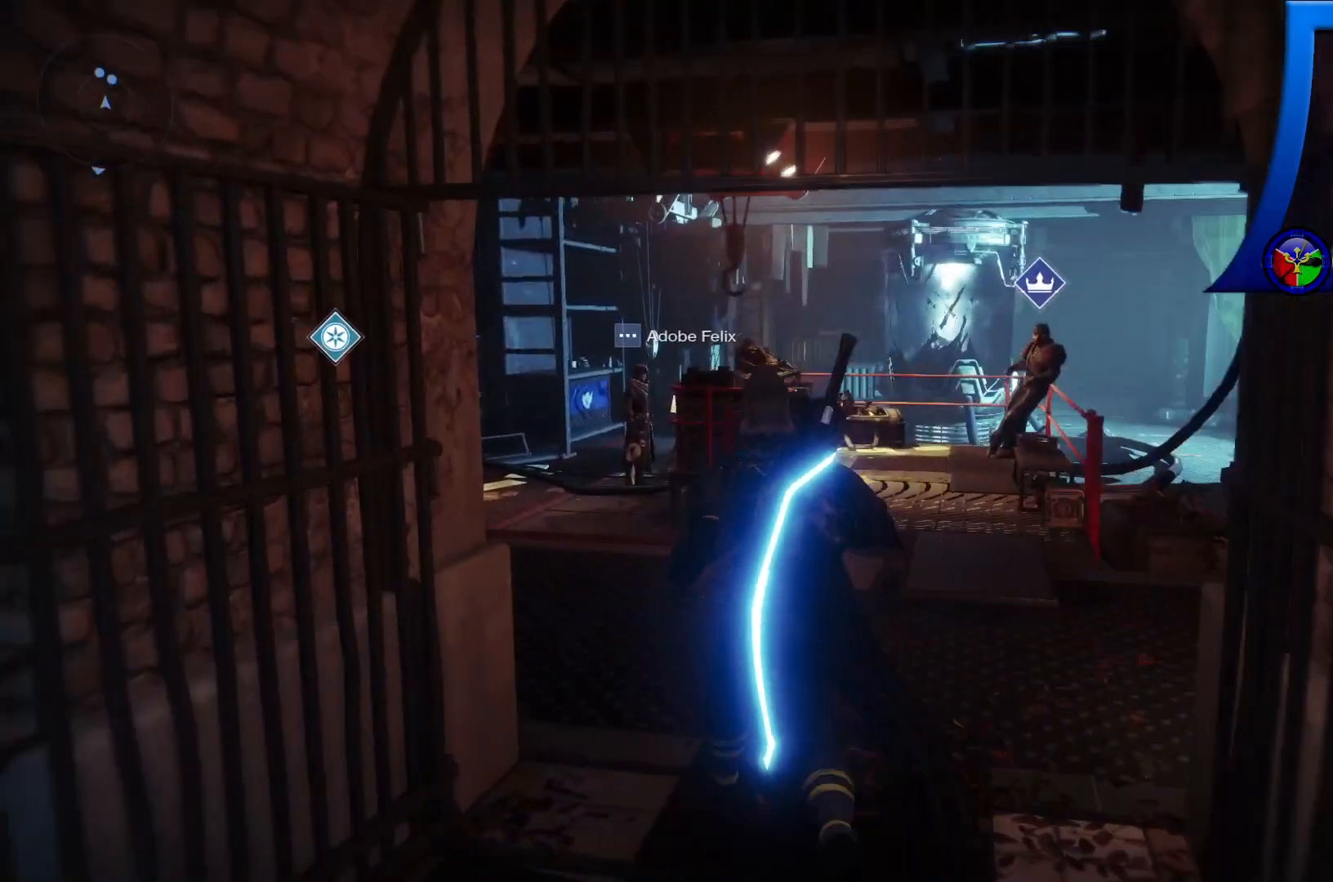
{"dt_ms": 500, "buttons": [], "left_stick": "up", "right_stick": "center", "events": [[50, "right_stick", "left"], [383, "right_stick", "center"]]}
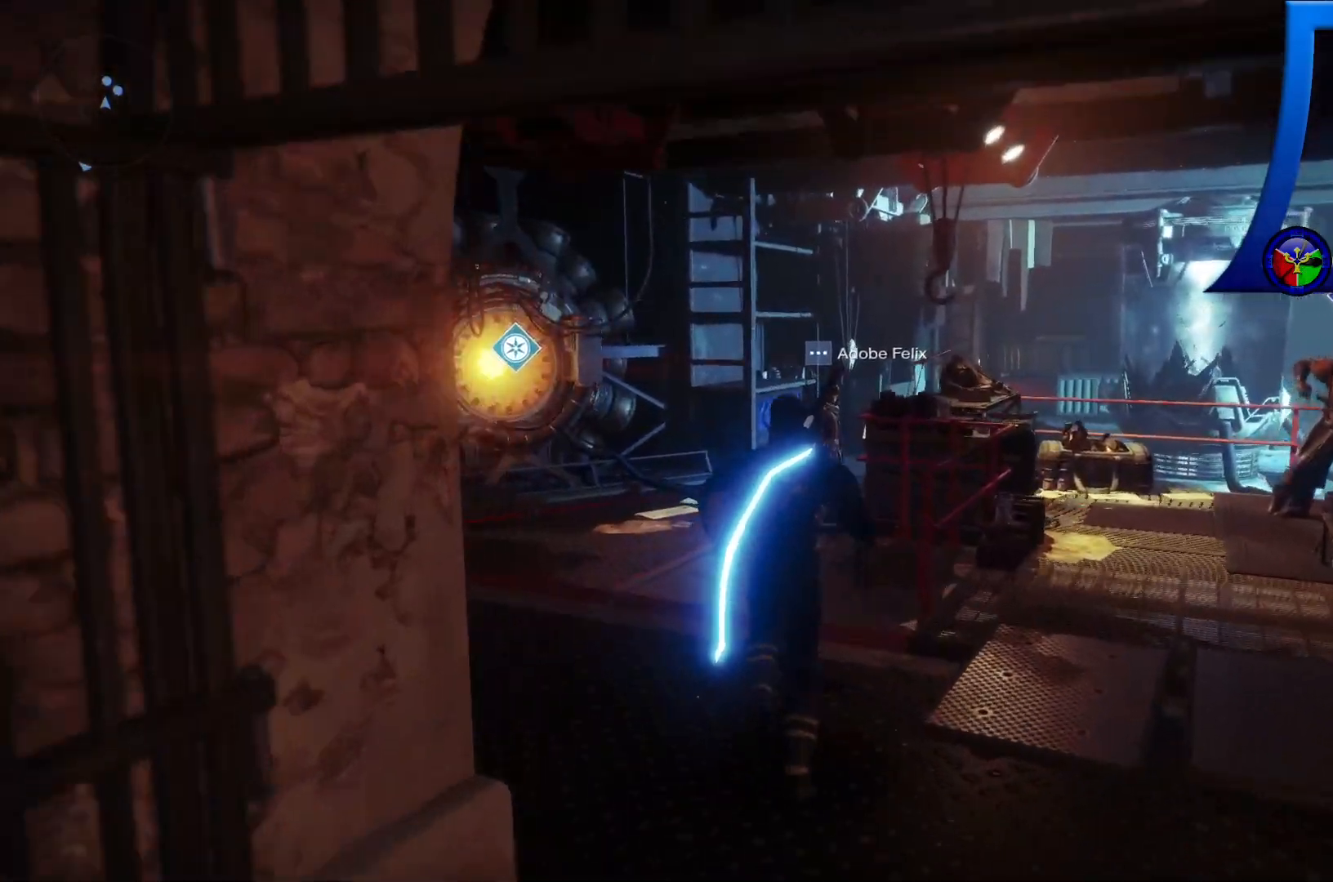
{"dt_ms": 500, "buttons": ["Y"], "left_stick": "up", "right_stick": "left"}
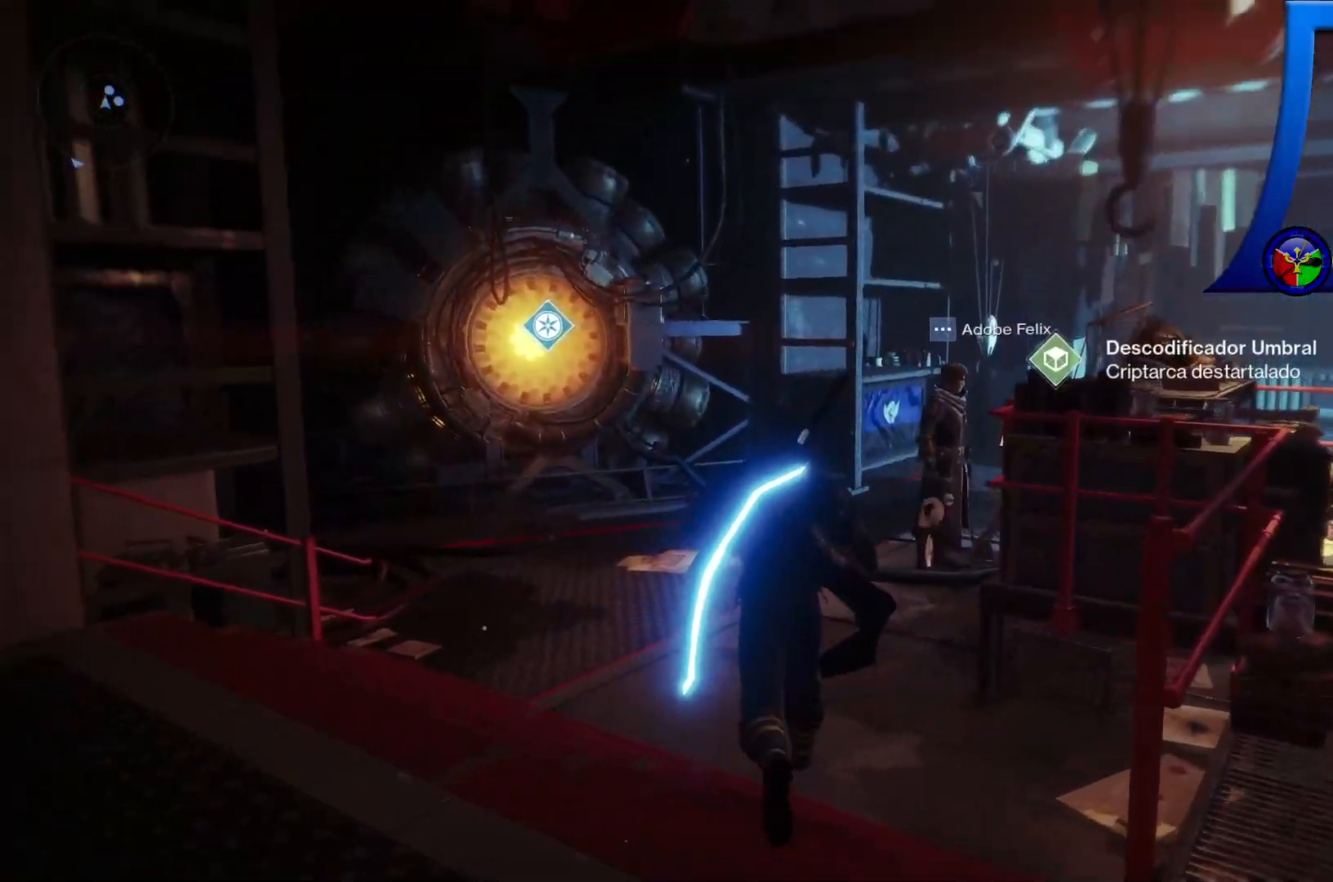
{"dt_ms": 500, "buttons": [], "left_stick": "up", "right_stick": "center", "events": [[33, "Y", "up"], [400, "right_stick", "center"], [417, "HOME", "down"], [433, "HOME", "up"], [483, "X", "down"], [500, "X", "up"]]}
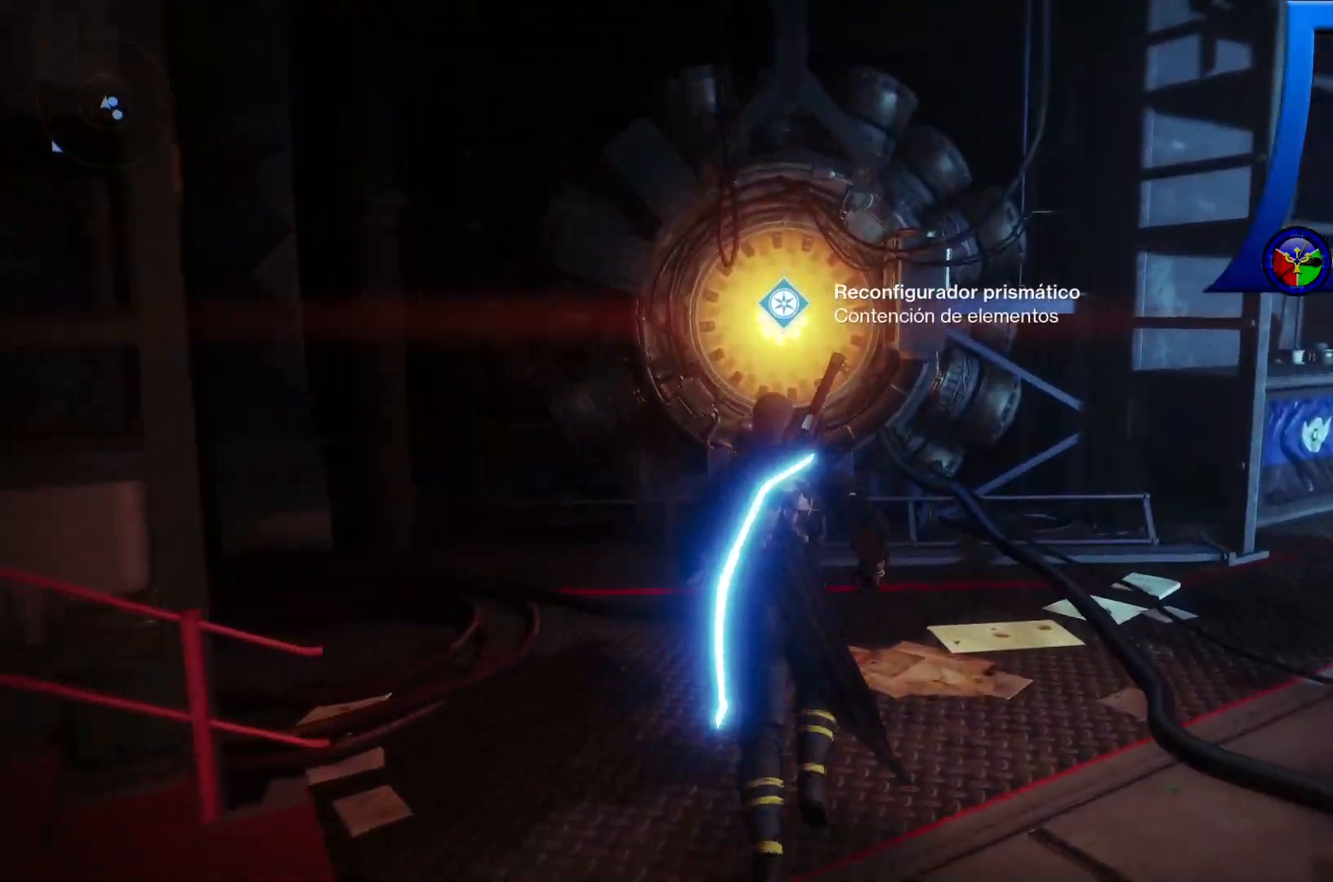
{"dt_ms": 500, "buttons": ["X"], "left_stick": "center", "right_stick": "center", "events": [[17, "R1", "down"], [33, "R1", "up"], [317, "X", "down"], [350, "left_stick", "center"]]}
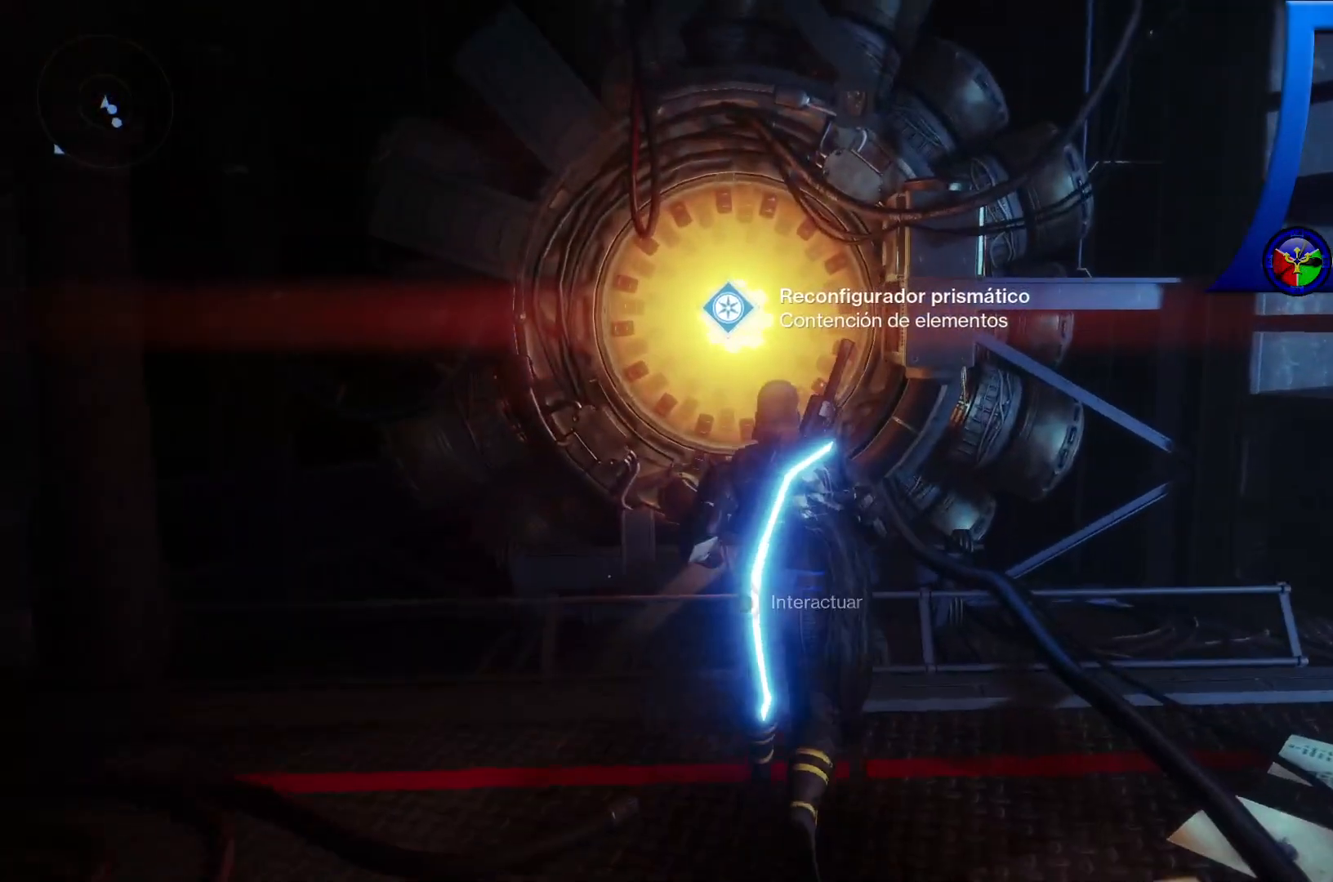
{"dt_ms": 500, "buttons": ["X"], "left_stick": "center", "right_stick": "center", "events": []}
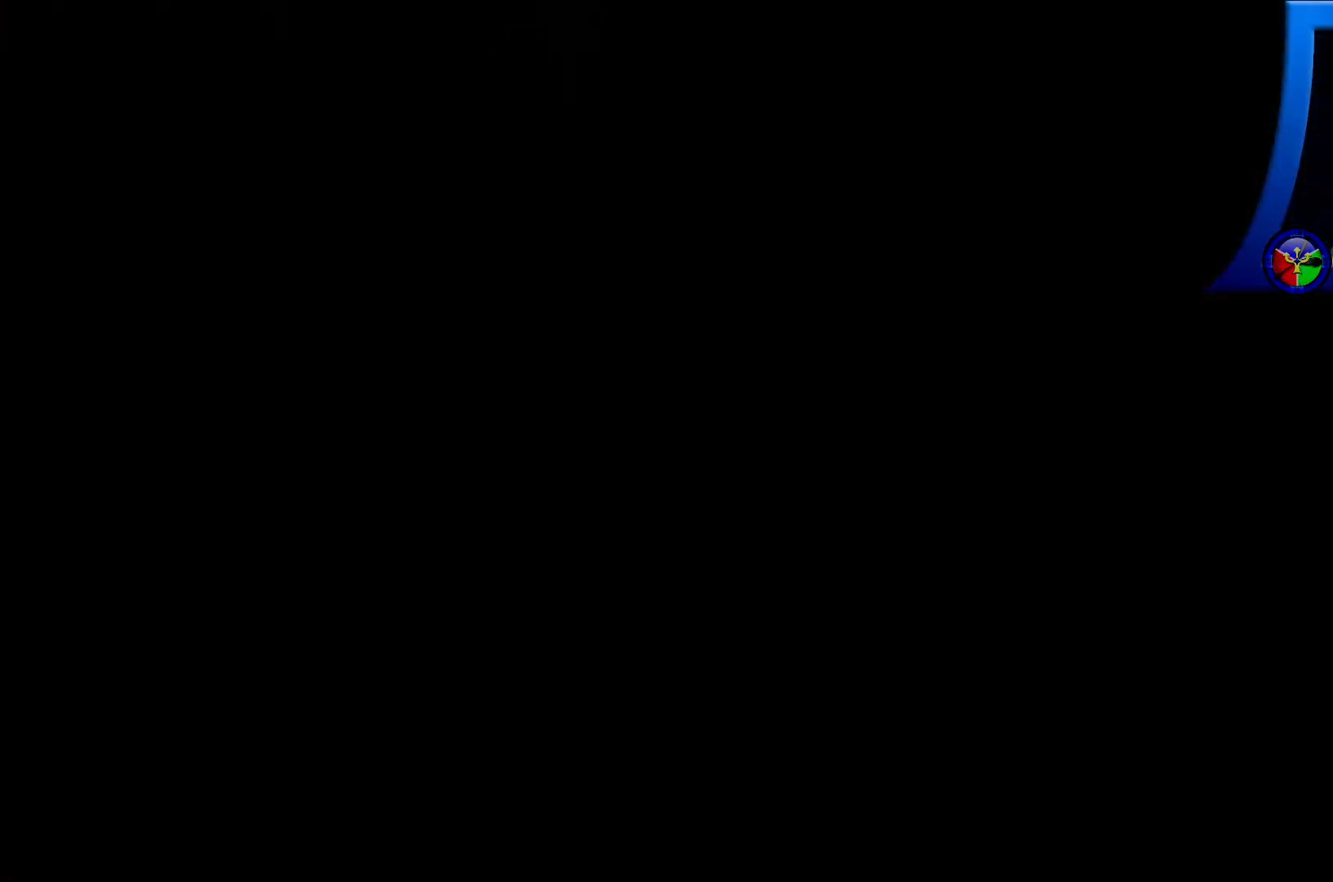
{"dt_ms": 500, "buttons": [], "left_stick": "center", "right_stick": "center", "events": [[100, "X", "up"]]}
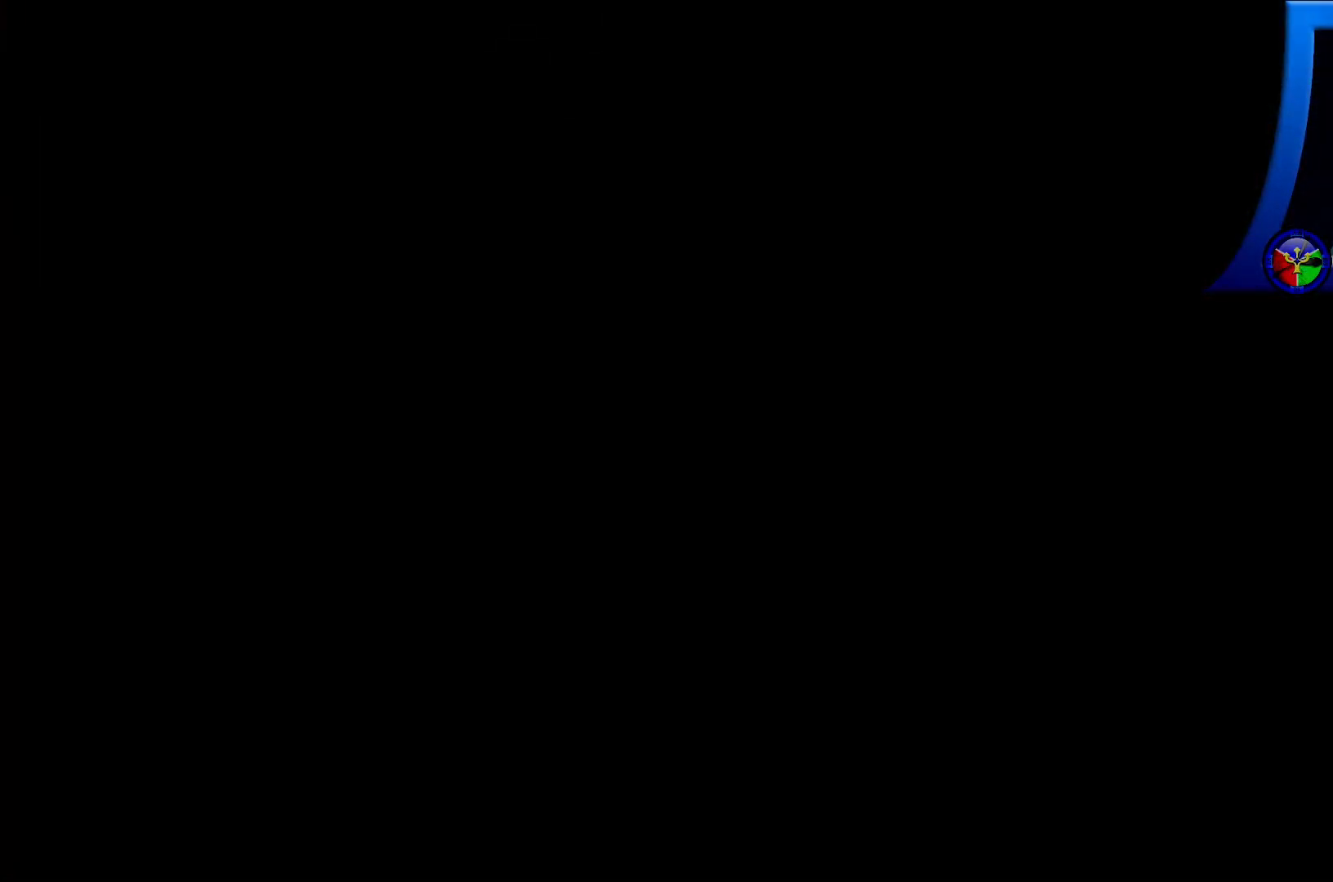
{"dt_ms": 500, "buttons": [], "left_stick": "center", "right_stick": "center", "events": []}
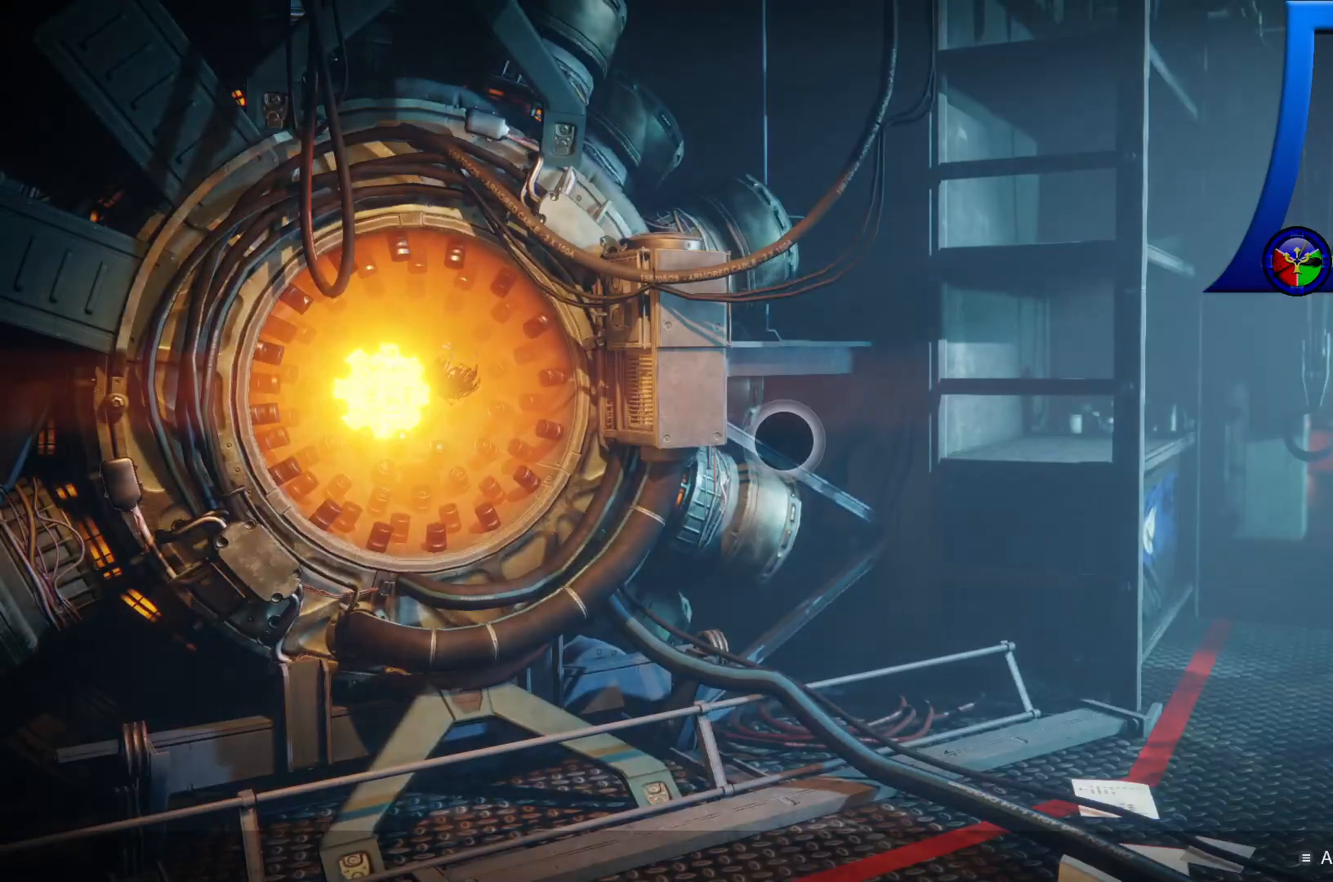
{"dt_ms": 500, "buttons": [], "left_stick": "left", "right_stick": "center", "events": [[383, "left_stick", "left"]]}
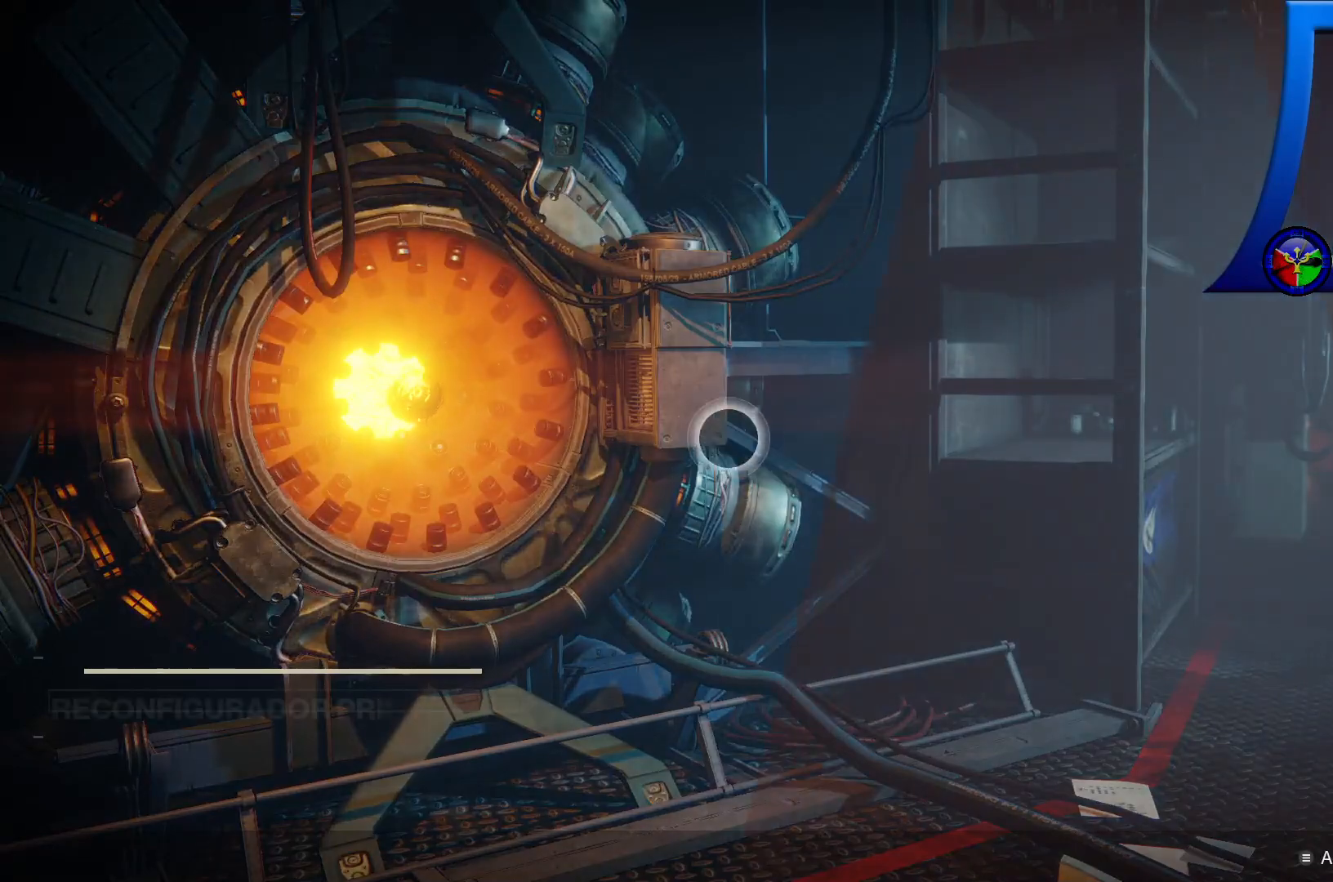
{"dt_ms": 500, "buttons": [], "left_stick": "center", "right_stick": "center", "events": [[200, "left_stick", "center"]]}
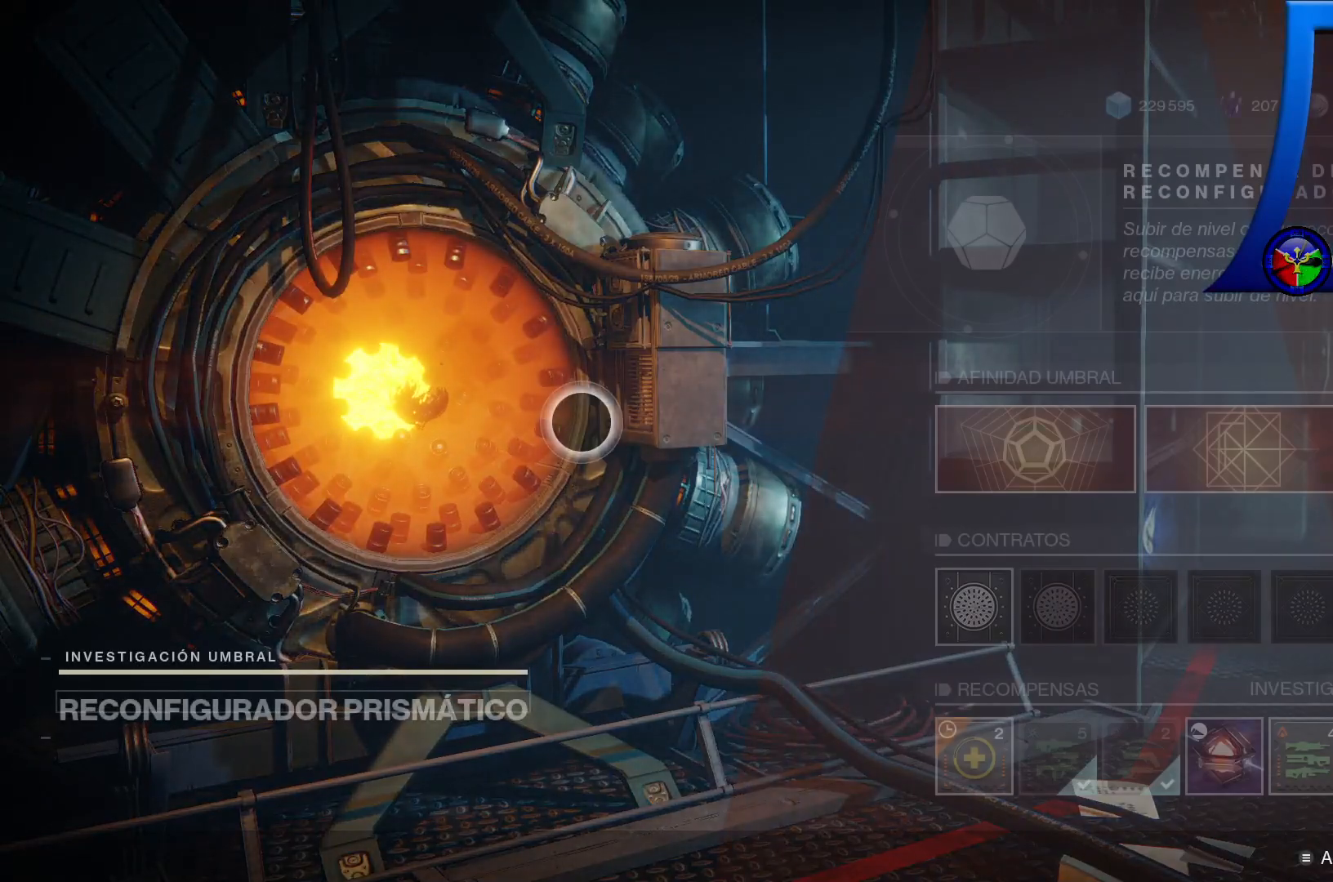
{"dt_ms": 500, "buttons": [], "left_stick": "center", "right_stick": "center", "events": []}
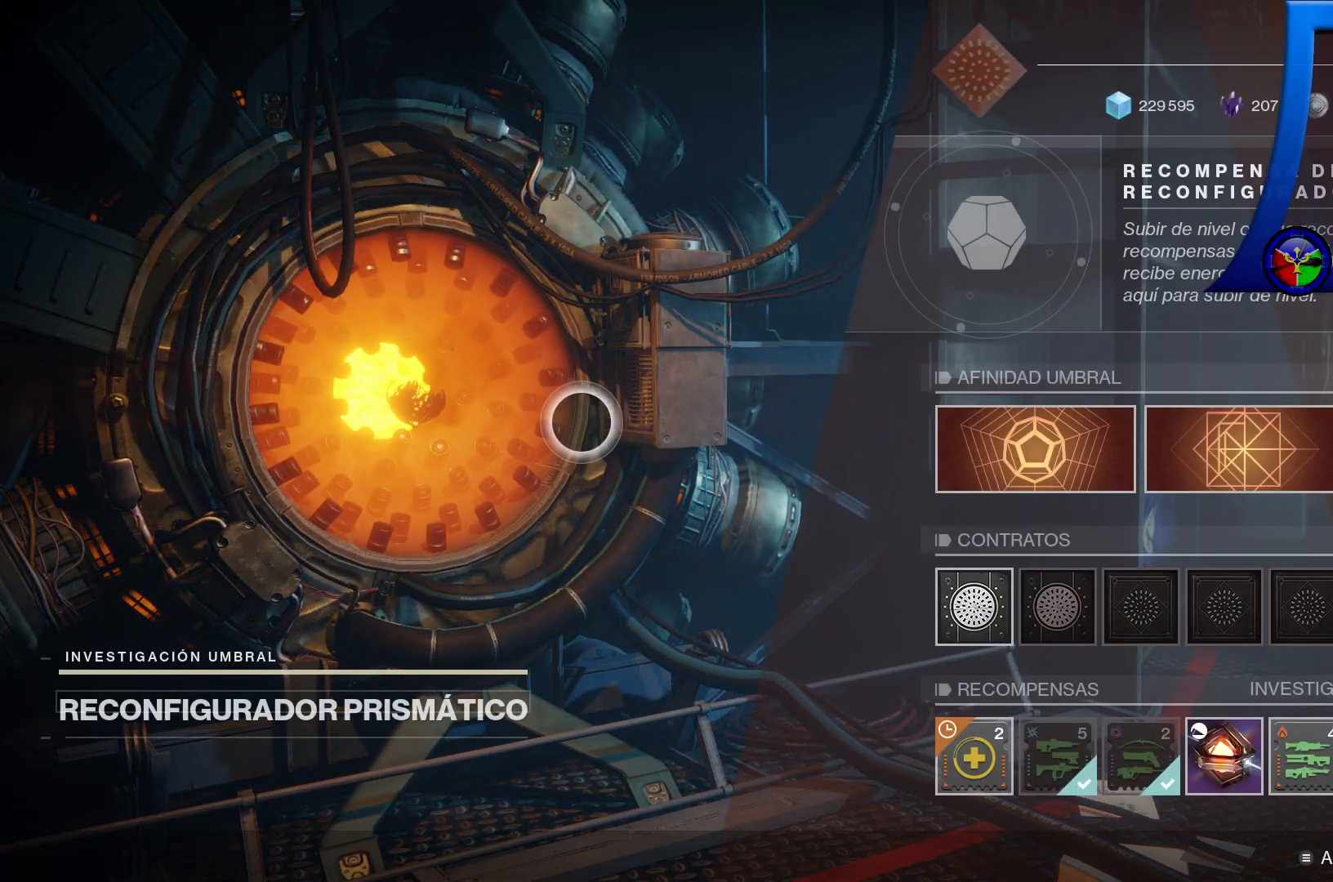
{"dt_ms": 500, "buttons": [], "left_stick": "center", "right_stick": "center", "events": []}
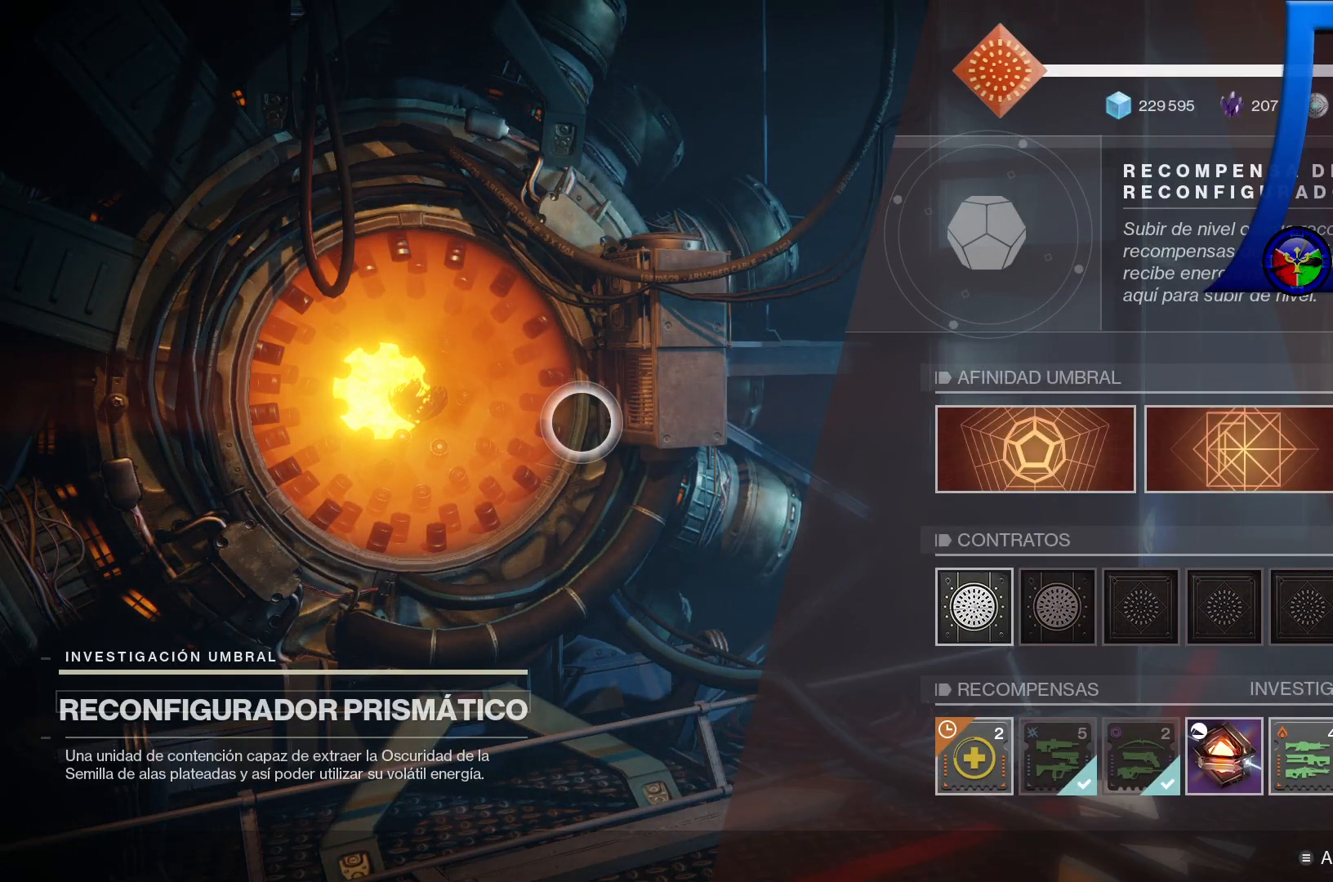
{"dt_ms": 500, "buttons": [], "left_stick": "right", "right_stick": "center", "events": [[67, "left_stick", "right"]]}
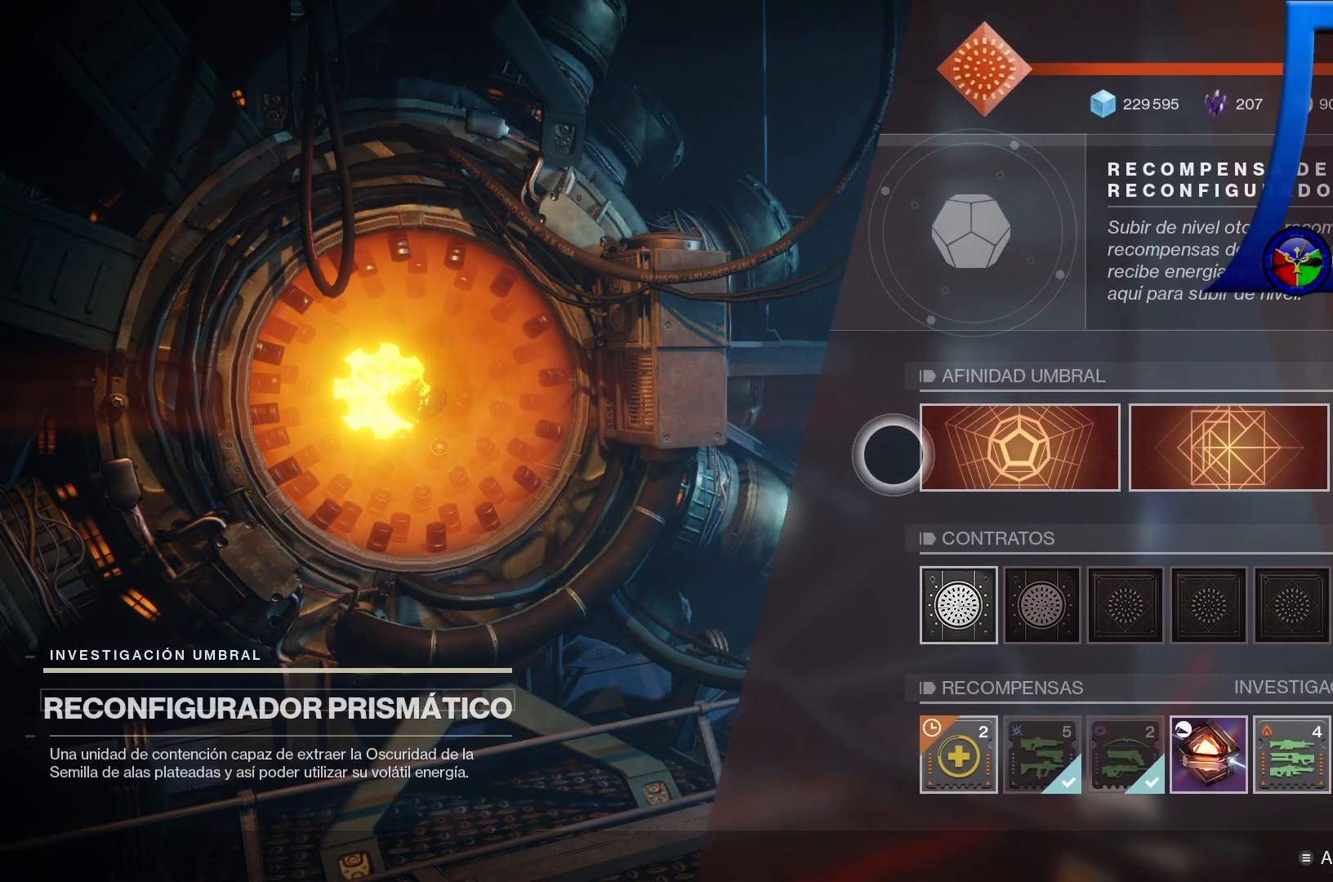
{"dt_ms": 500, "buttons": [], "left_stick": "center", "right_stick": "center", "events": [[200, "left_stick", "center"]]}
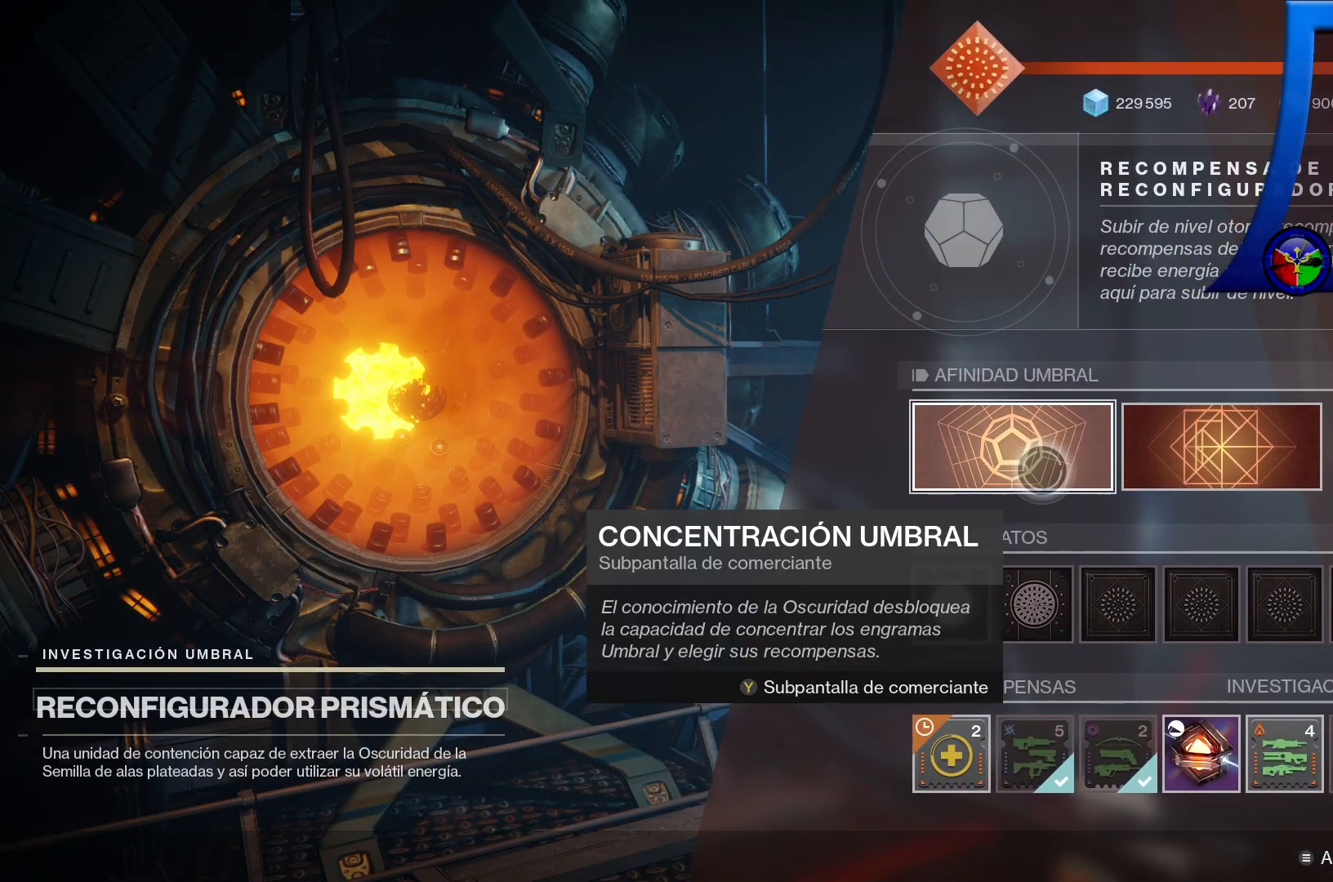
{"dt_ms": 500, "buttons": [], "left_stick": "right", "right_stick": "center", "events": [[433, "left_stick", "right"]]}
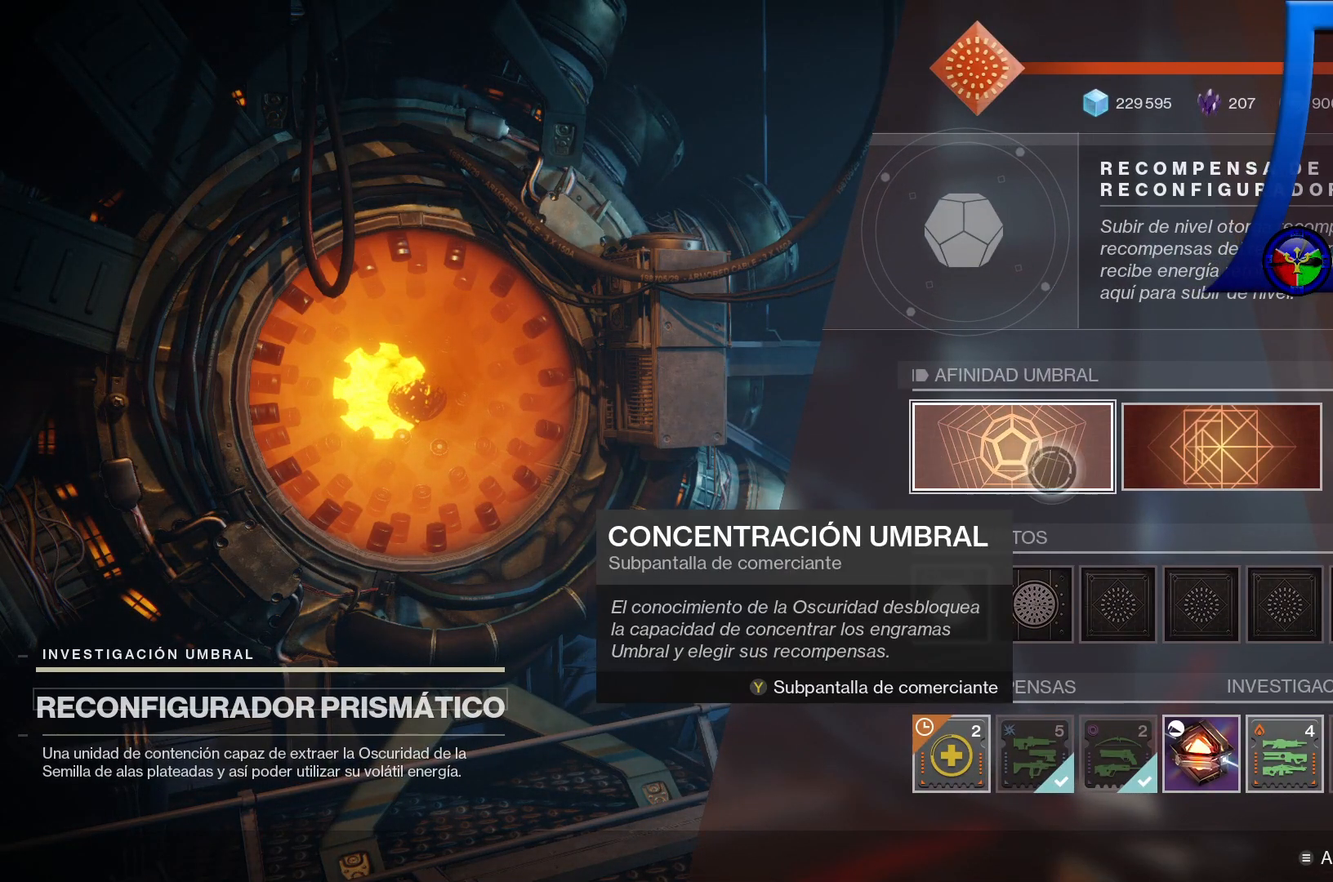
{"dt_ms": 500, "buttons": [], "left_stick": "left", "right_stick": "center", "events": [[267, "left_stick", "center"], [367, "left_stick", "left"]]}